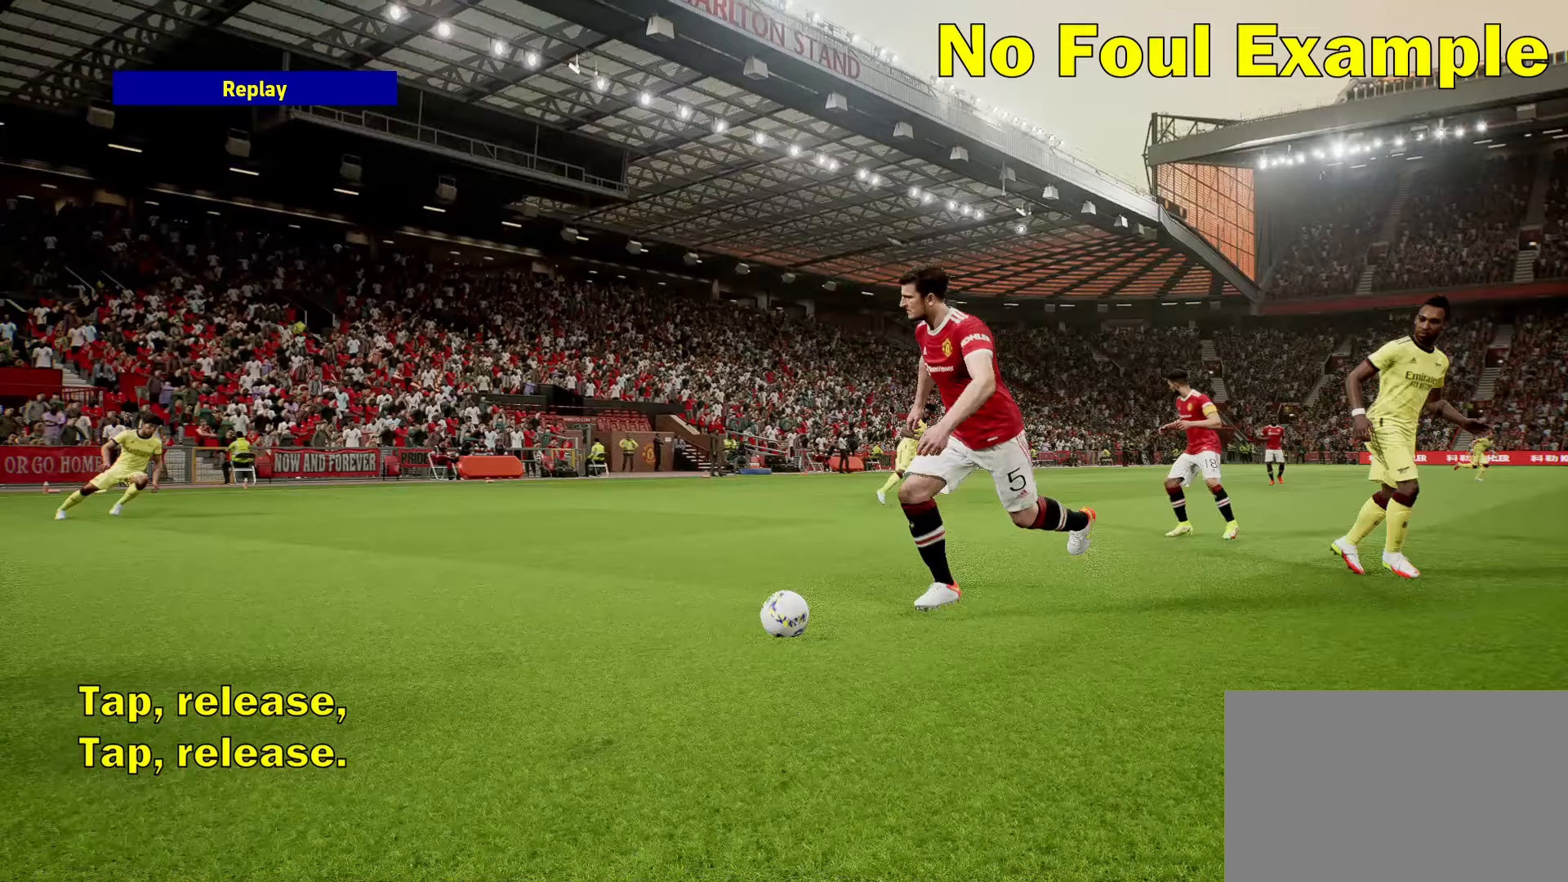
Gameplay with a controller (PlayStation layout); each line is a JSON object with the inputs held at the frame after it. "events" lists button and stick changes between this image and that frame as [ms after this image, input, new state], when the widget could be followed in between. Not read: right_stick.
{"buttons": ["R2"], "left_stick": "up-right", "events": [[367, "DPAD_RIGHT", "up"], [367, "L2", "down"], [367, "R2", "down"], [367, "left_stick", "up-right"], [450, "L2", "up"]]}
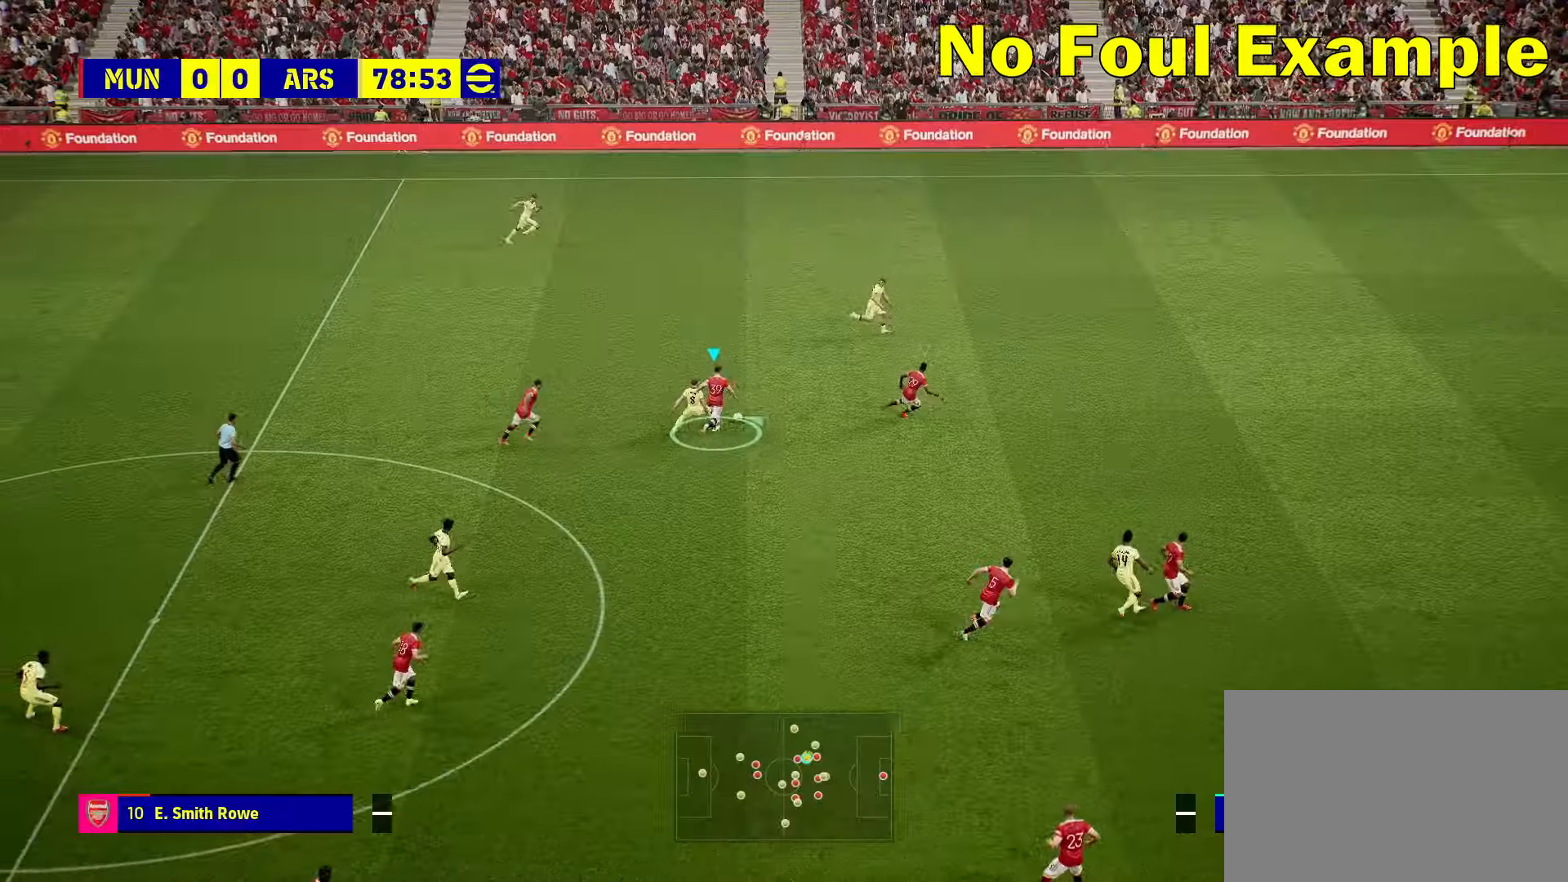
{"buttons": ["L1", "R2"], "left_stick": "up-right", "events": [[467, "L1", "down"]]}
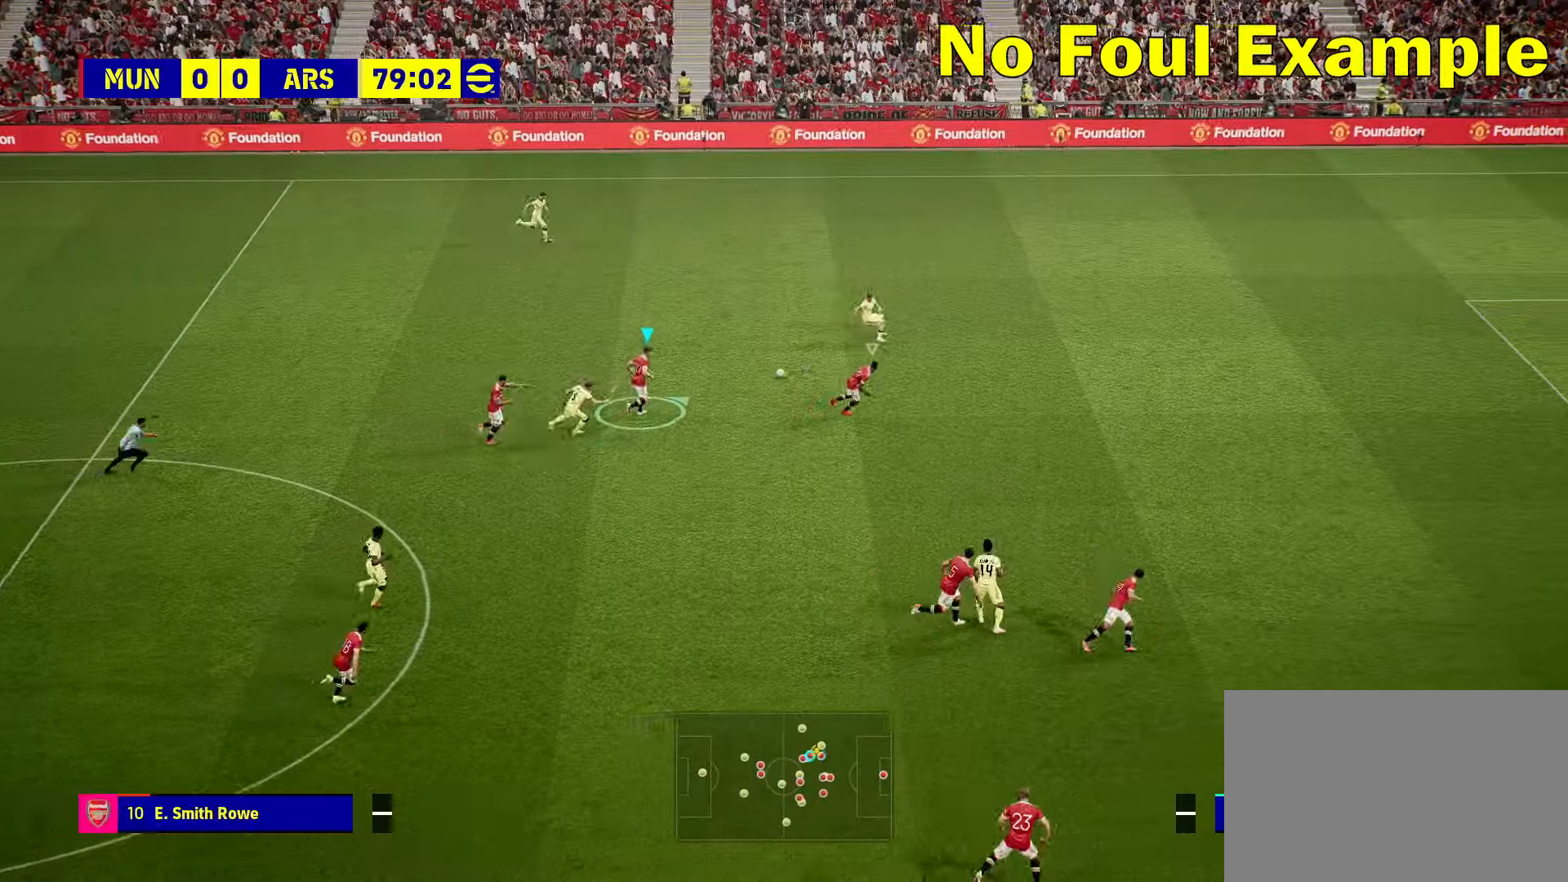
{"buttons": [], "left_stick": "up-right", "events": [[100, "L1", "up"], [383, "R2", "up"]]}
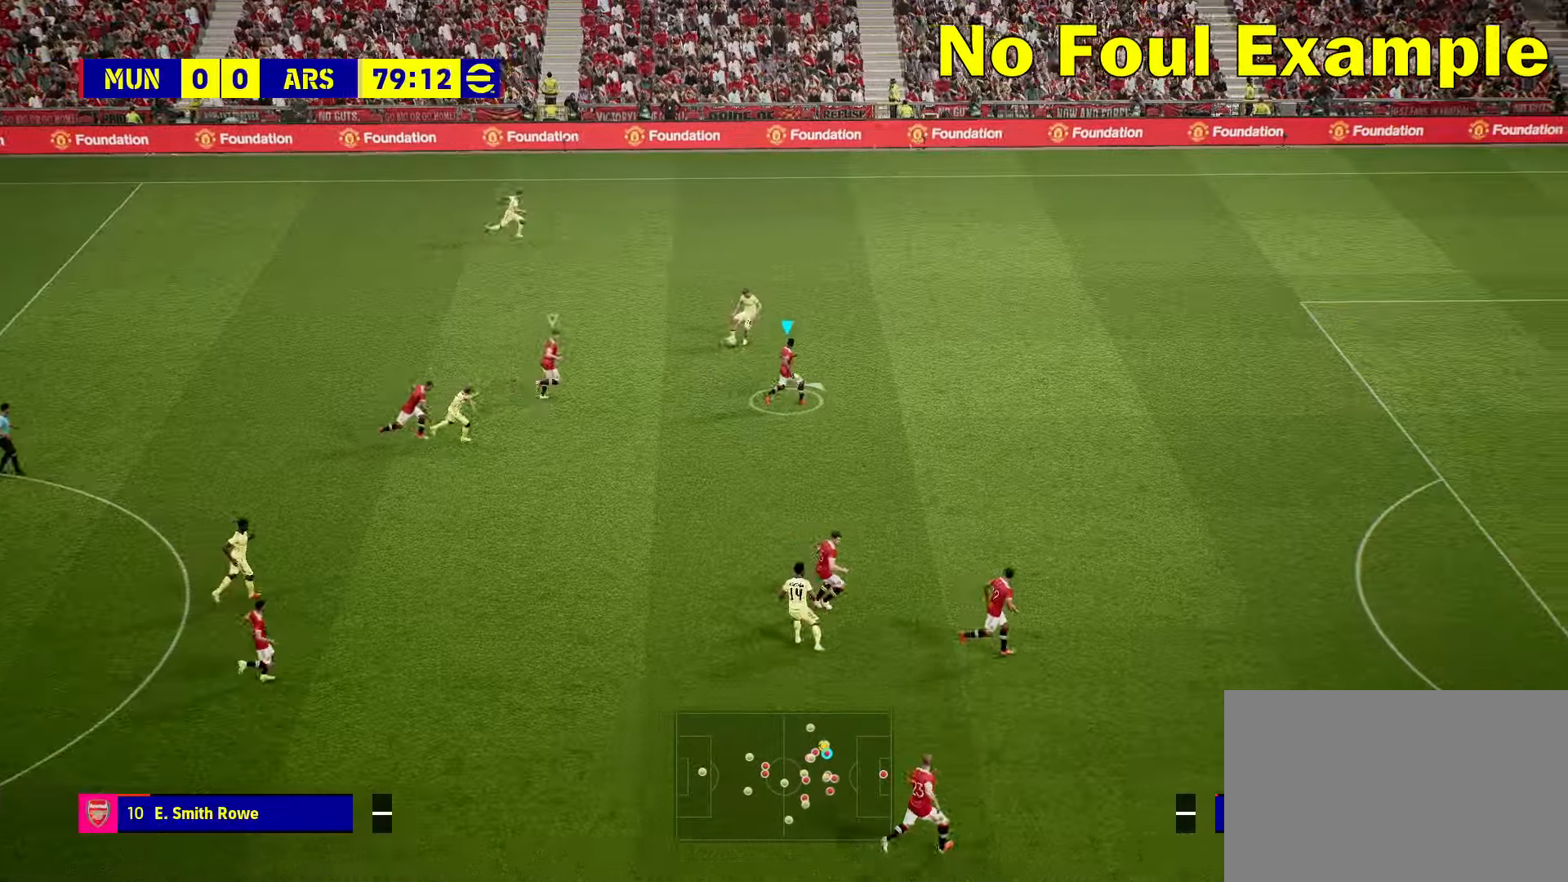
{"buttons": [], "left_stick": "up", "events": [[183, "left_stick", "up"]]}
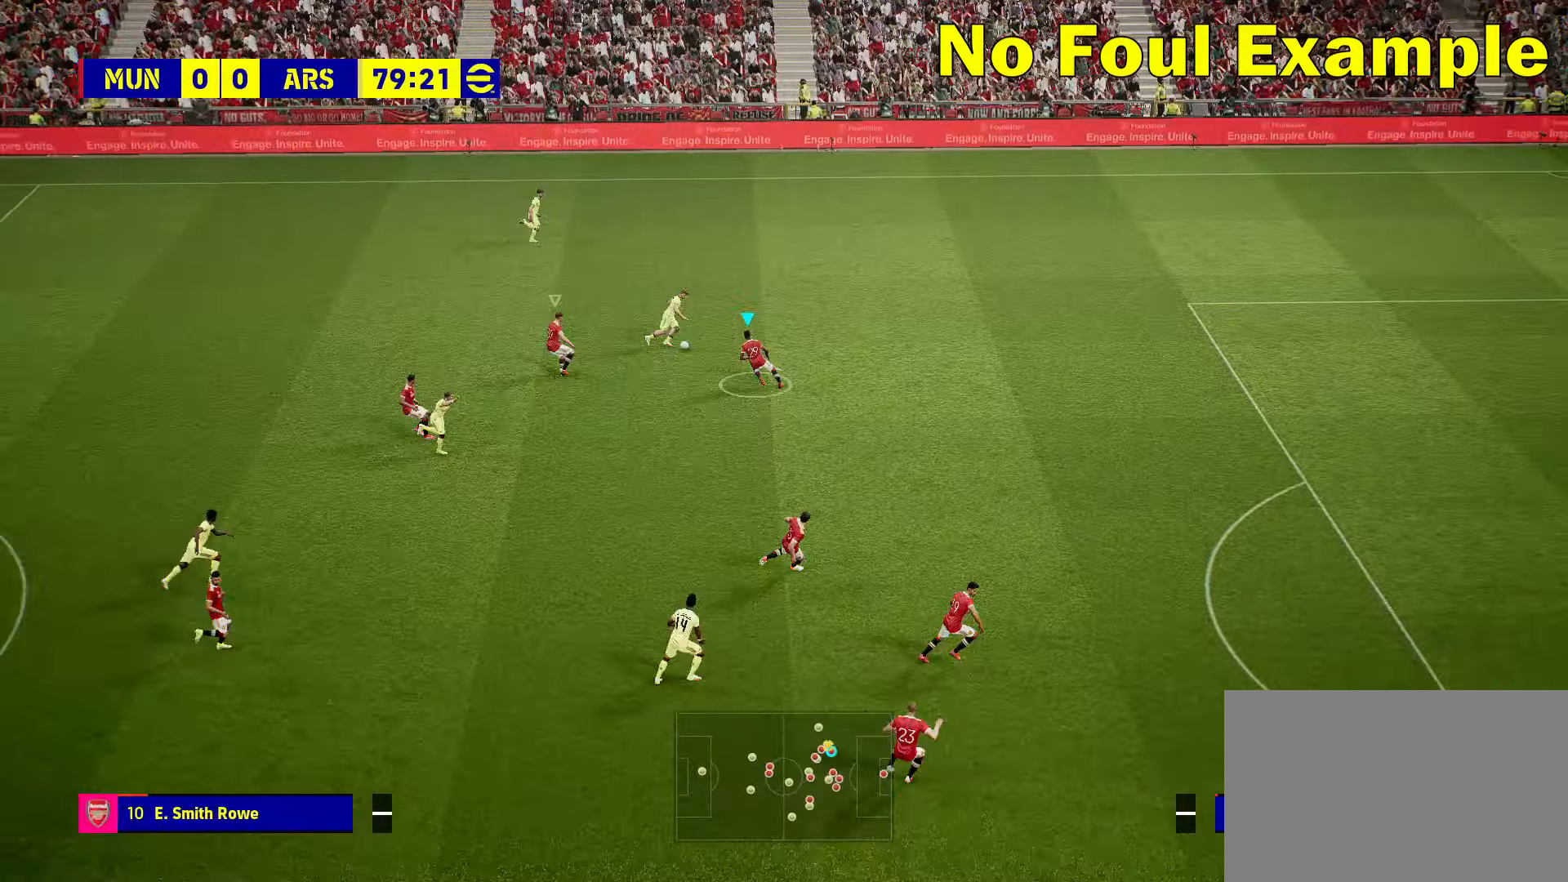
{"buttons": ["R2"], "left_stick": "up-right", "events": [[117, "R2", "down"], [417, "left_stick", "up-right"]]}
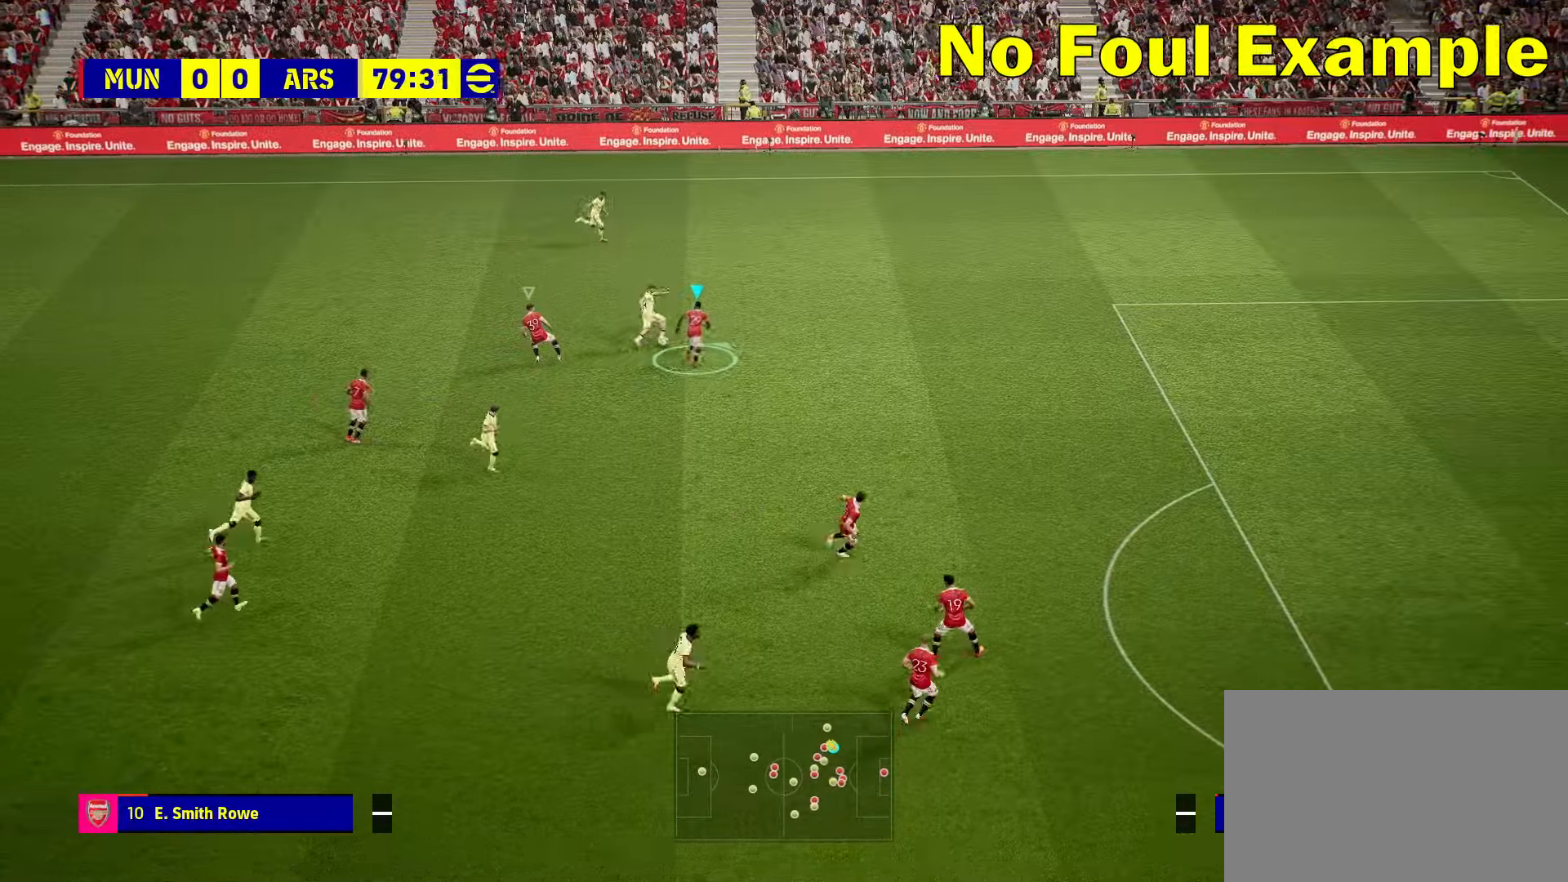
{"buttons": ["R2"], "left_stick": "up-right", "events": [[17, "L2", "down"], [267, "L2", "up"]]}
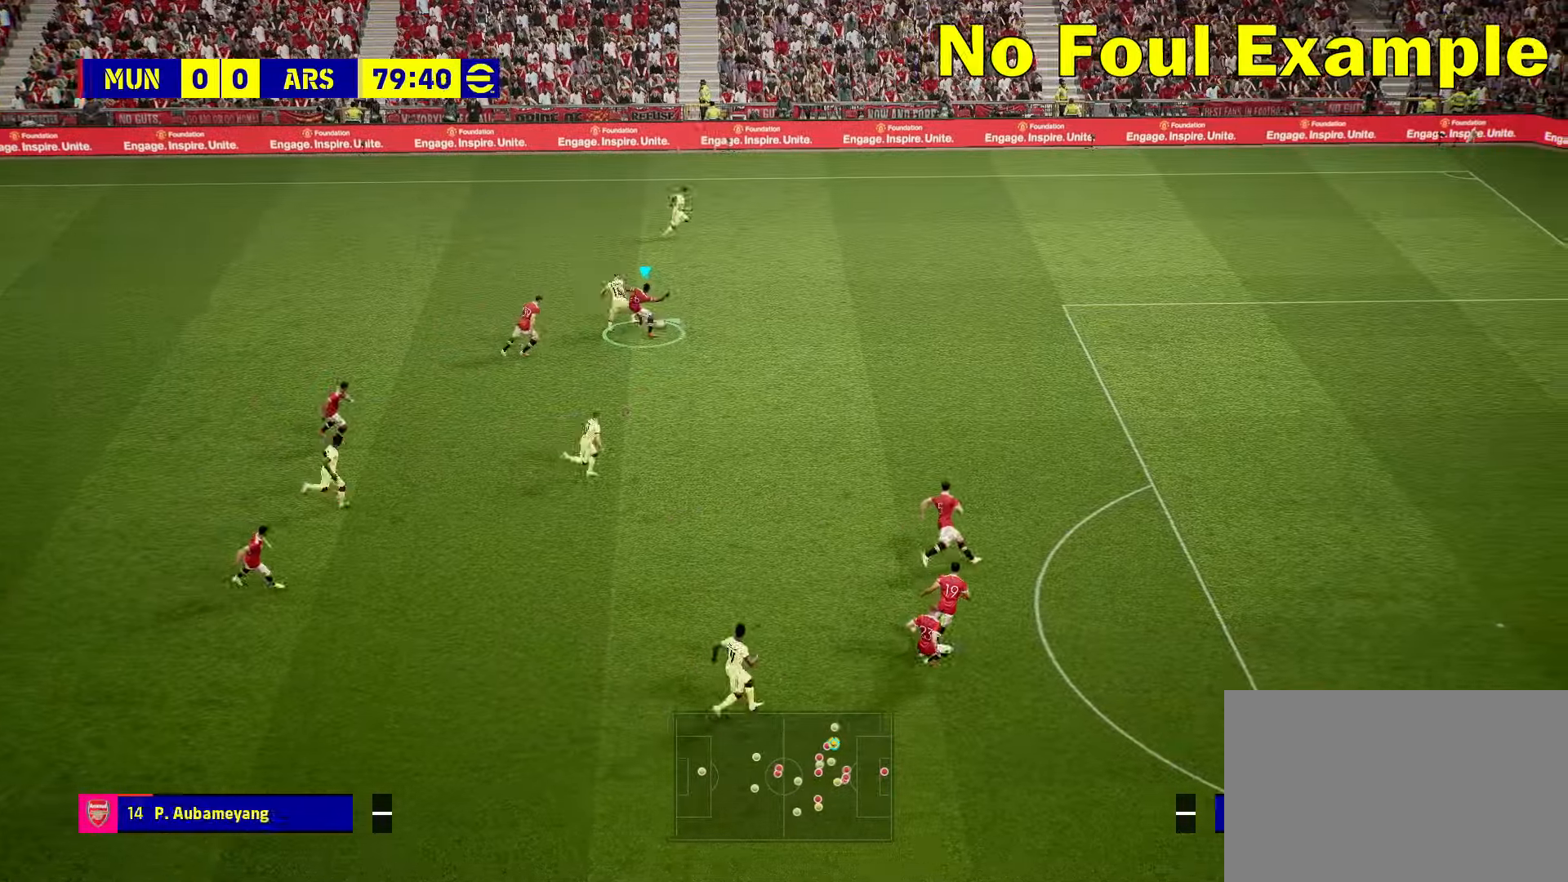
{"buttons": ["R2"], "left_stick": "right", "events": [[350, "left_stick", "right"]]}
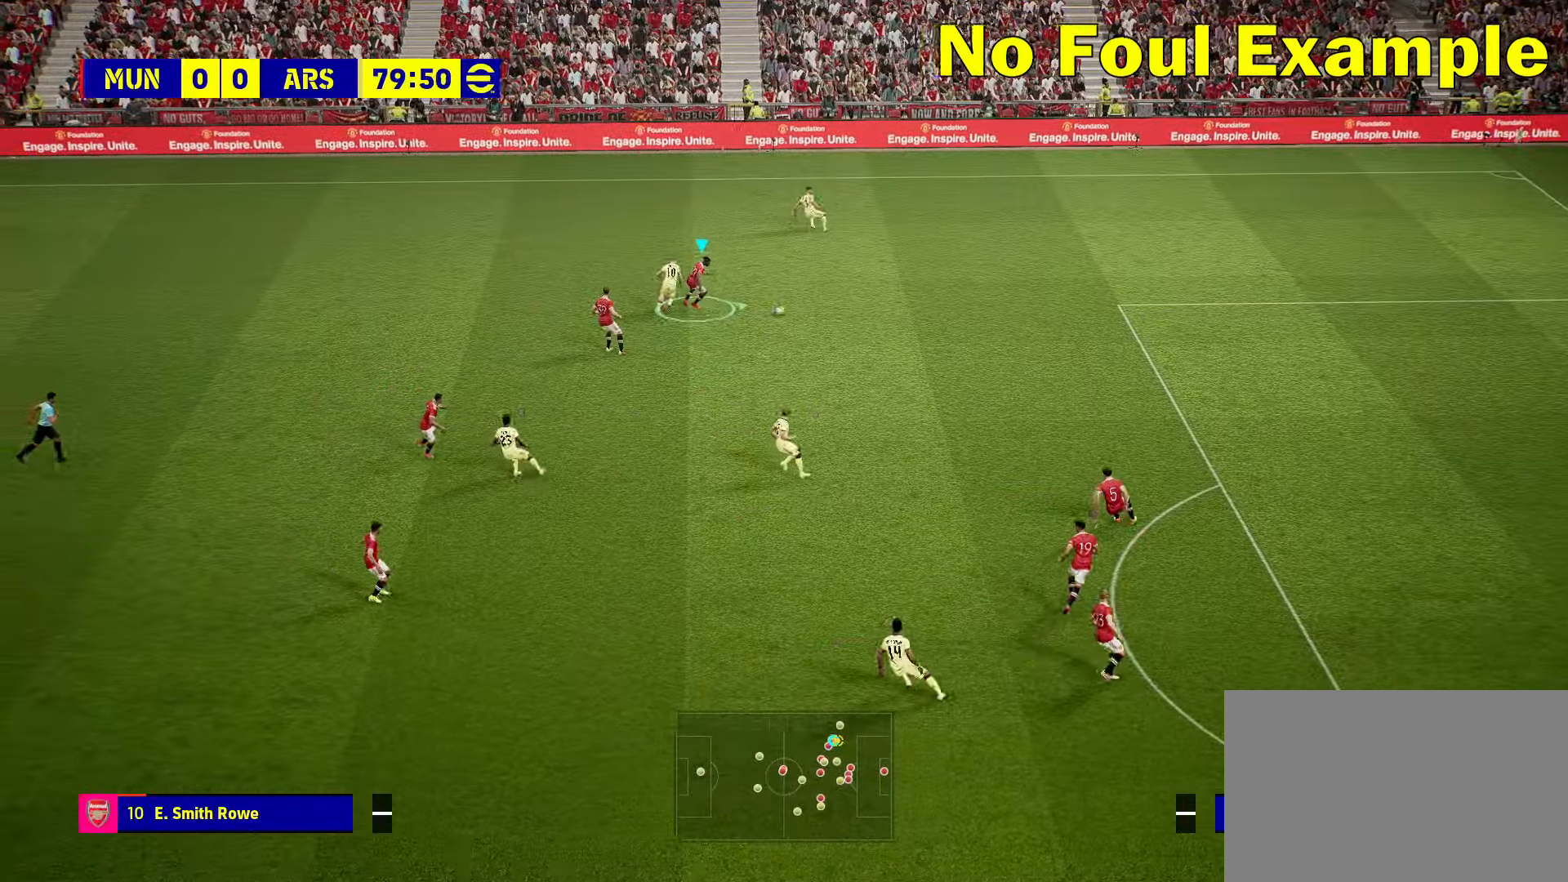
{"buttons": [], "left_stick": "right", "events": [[83, "R2", "up"]]}
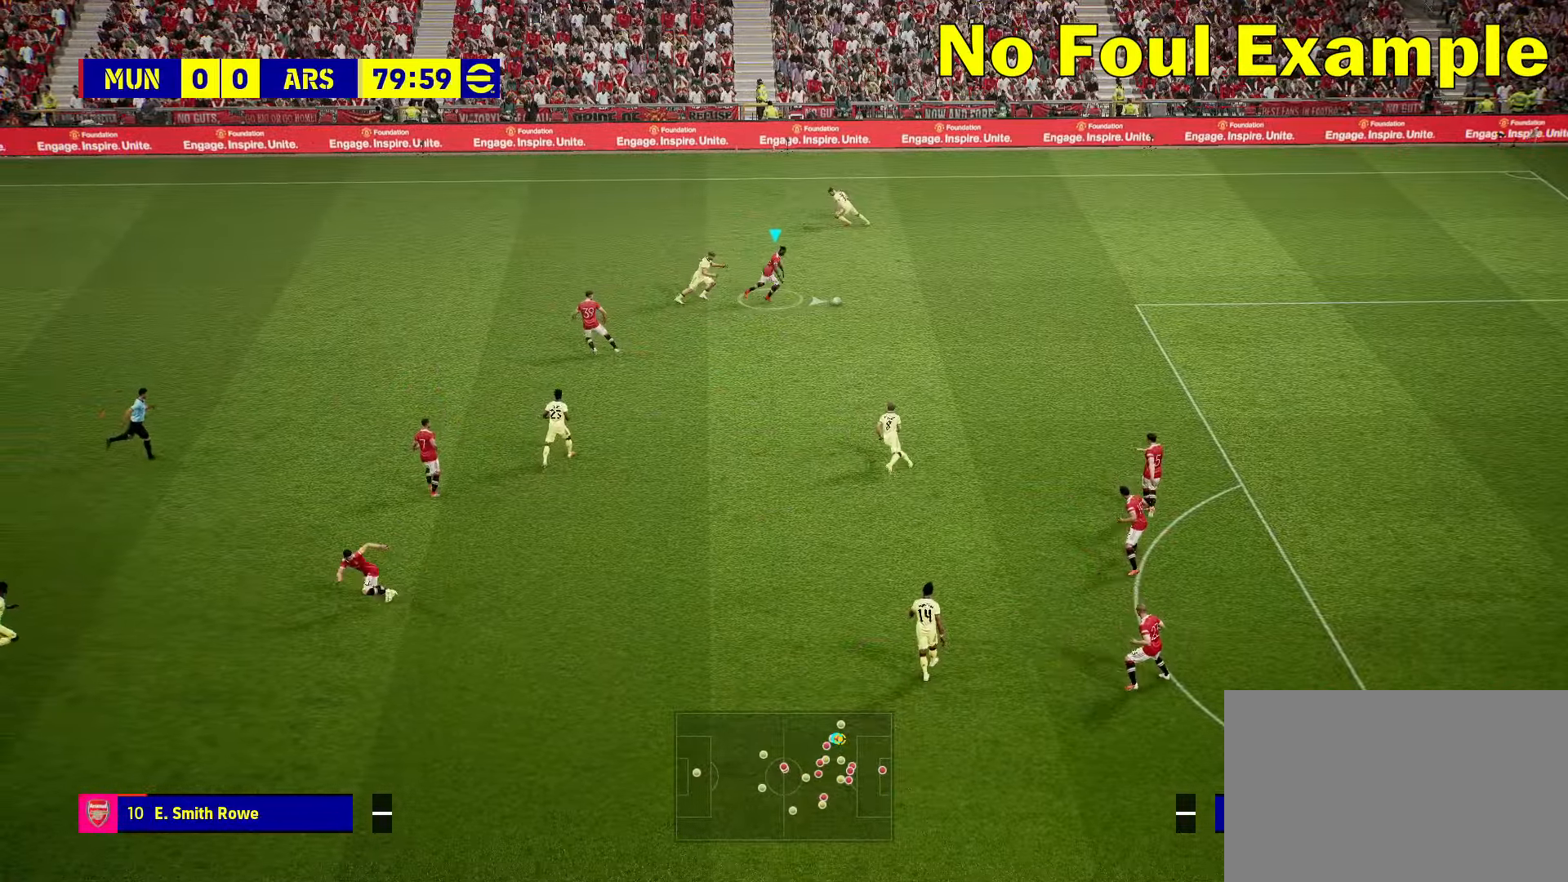
{"buttons": [], "left_stick": "right", "events": [[133, "CROSS", "down"], [300, "CROSS", "up"]]}
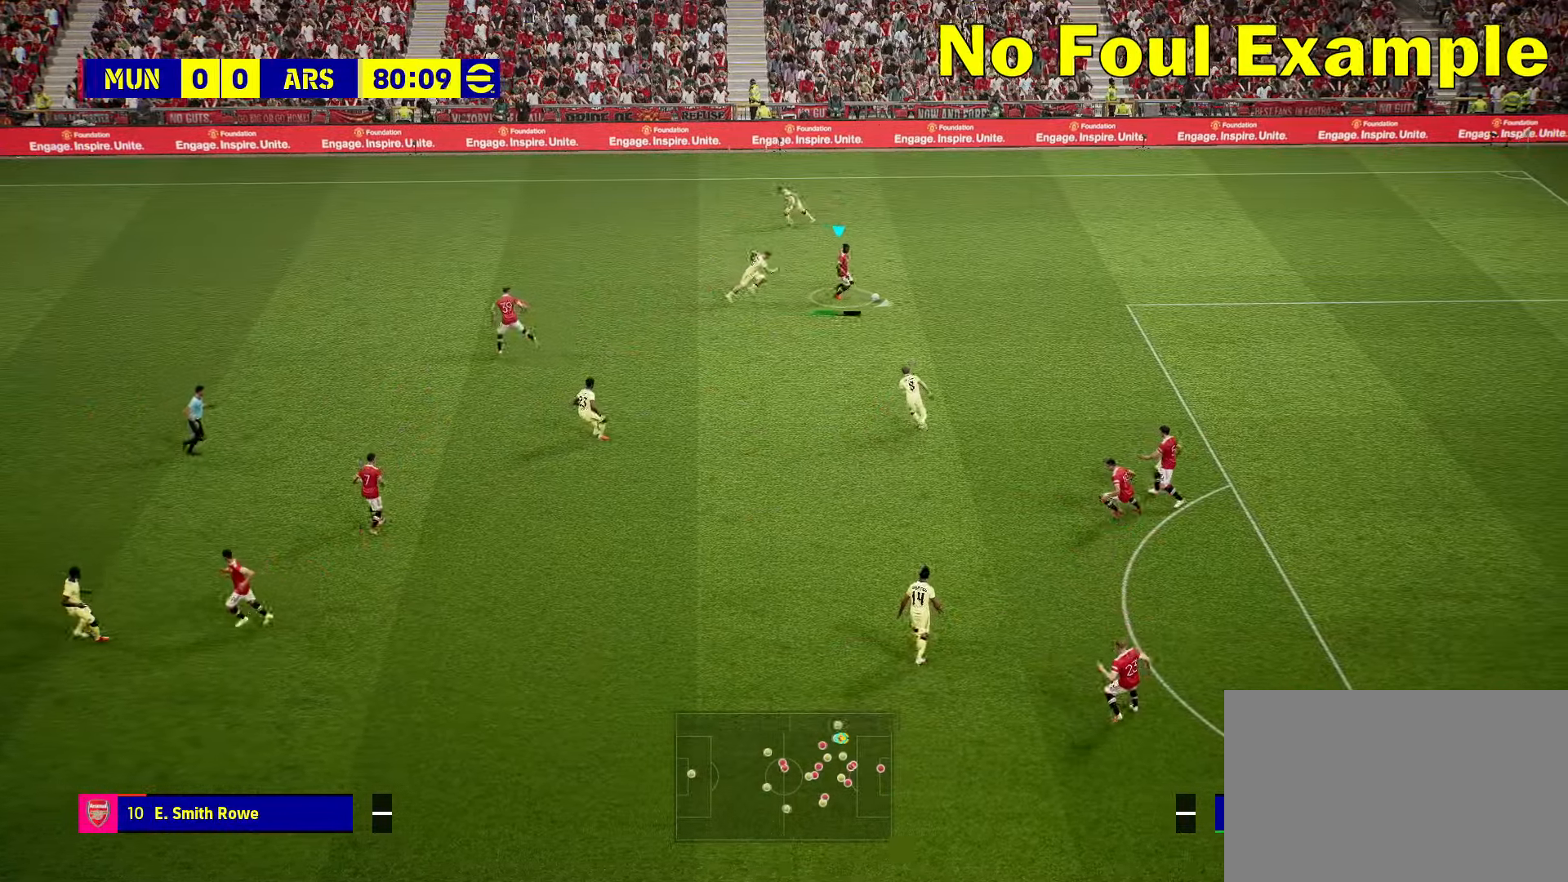
{"buttons": [], "left_stick": "right", "events": []}
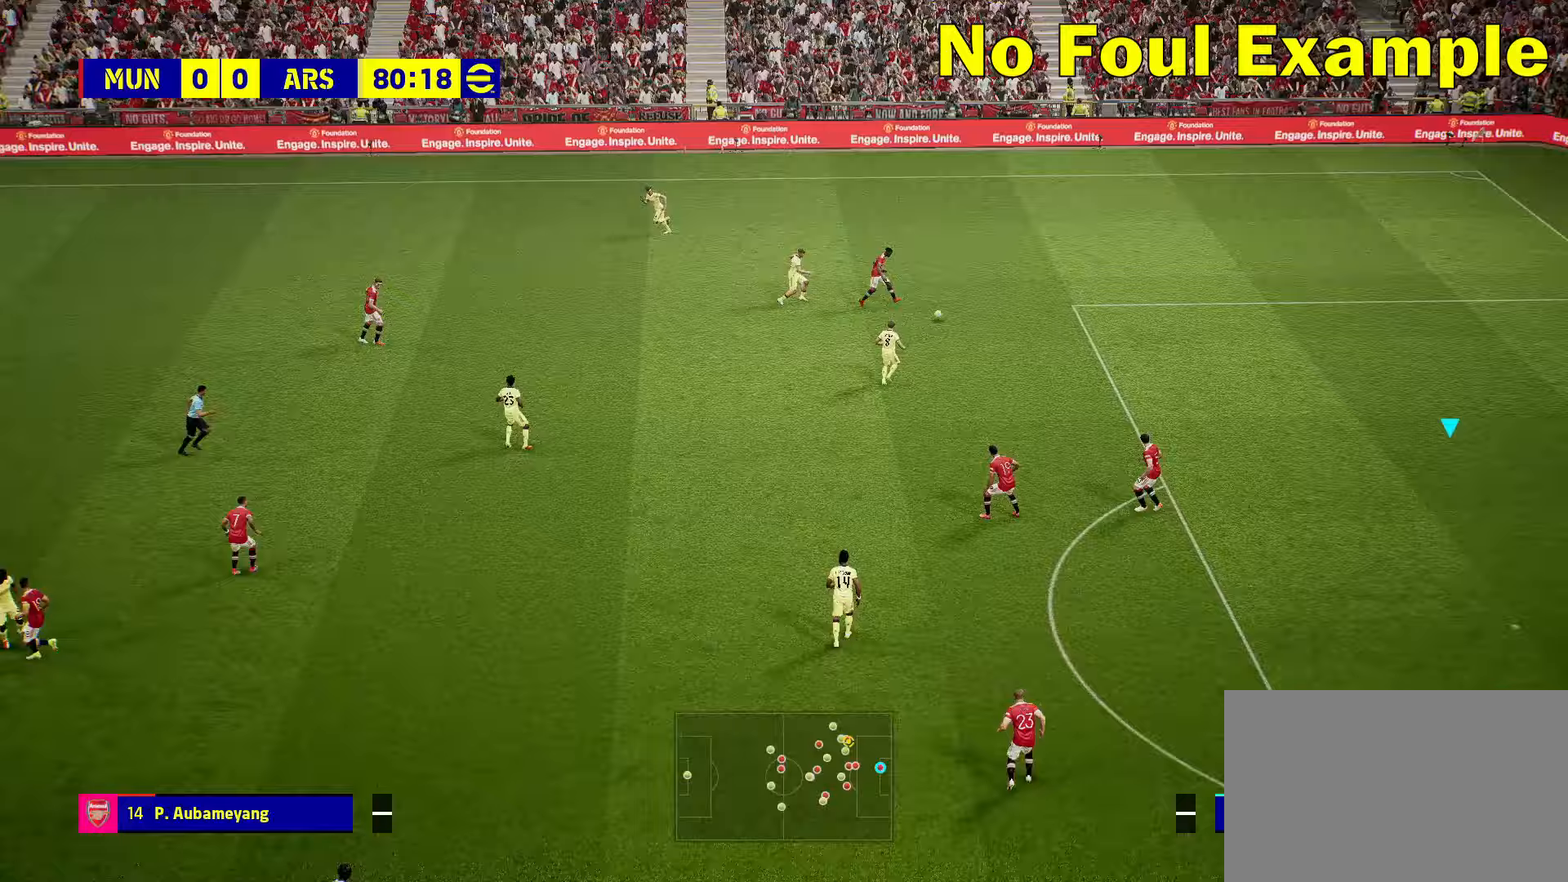
{"buttons": [], "left_stick": "center", "events": [[33, "left_stick", "down-right"], [283, "left_stick", "center"]]}
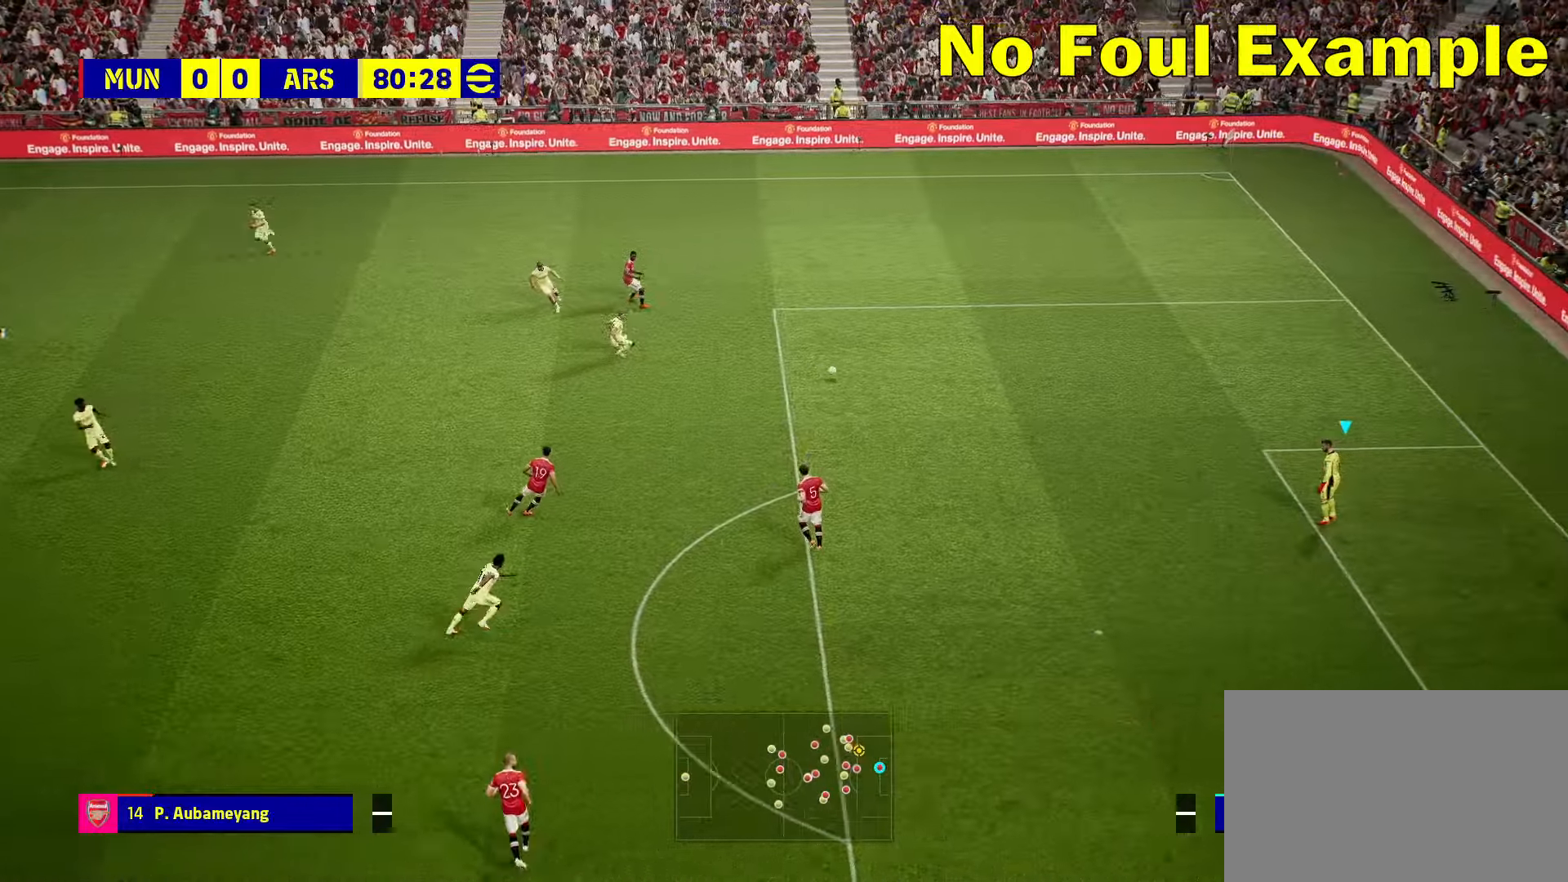
{"buttons": [], "left_stick": "left", "events": [[333, "left_stick", "left"]]}
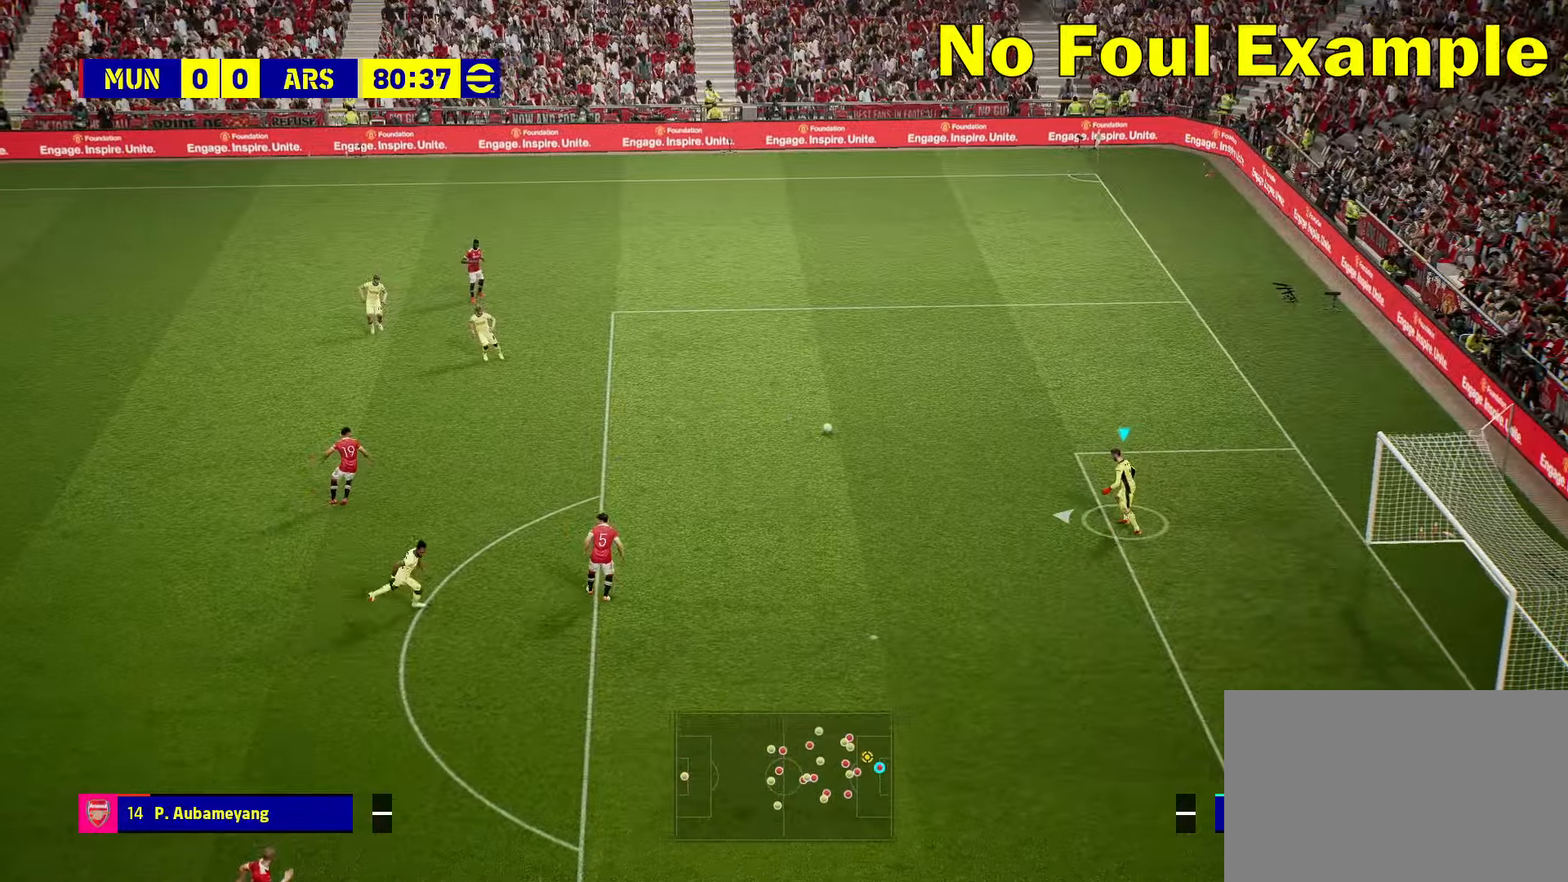
{"buttons": ["DPAD_RIGHT"], "left_stick": "center", "events": [[33, "DPAD_RIGHT", "down"], [33, "left_stick", "center"]]}
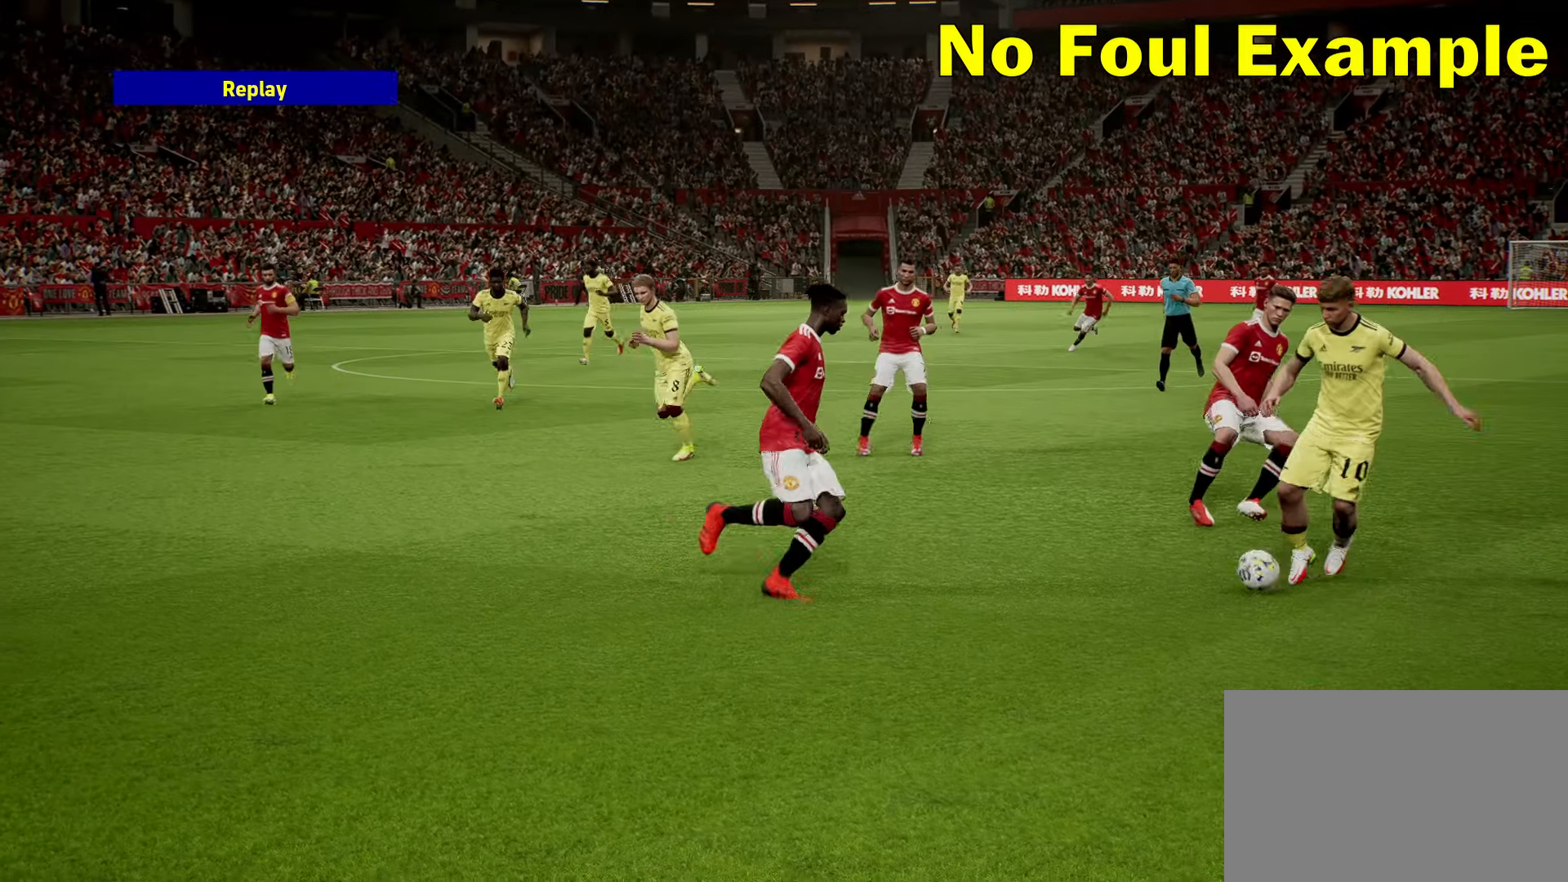
{"buttons": ["DPAD_RIGHT"], "left_stick": "center", "events": []}
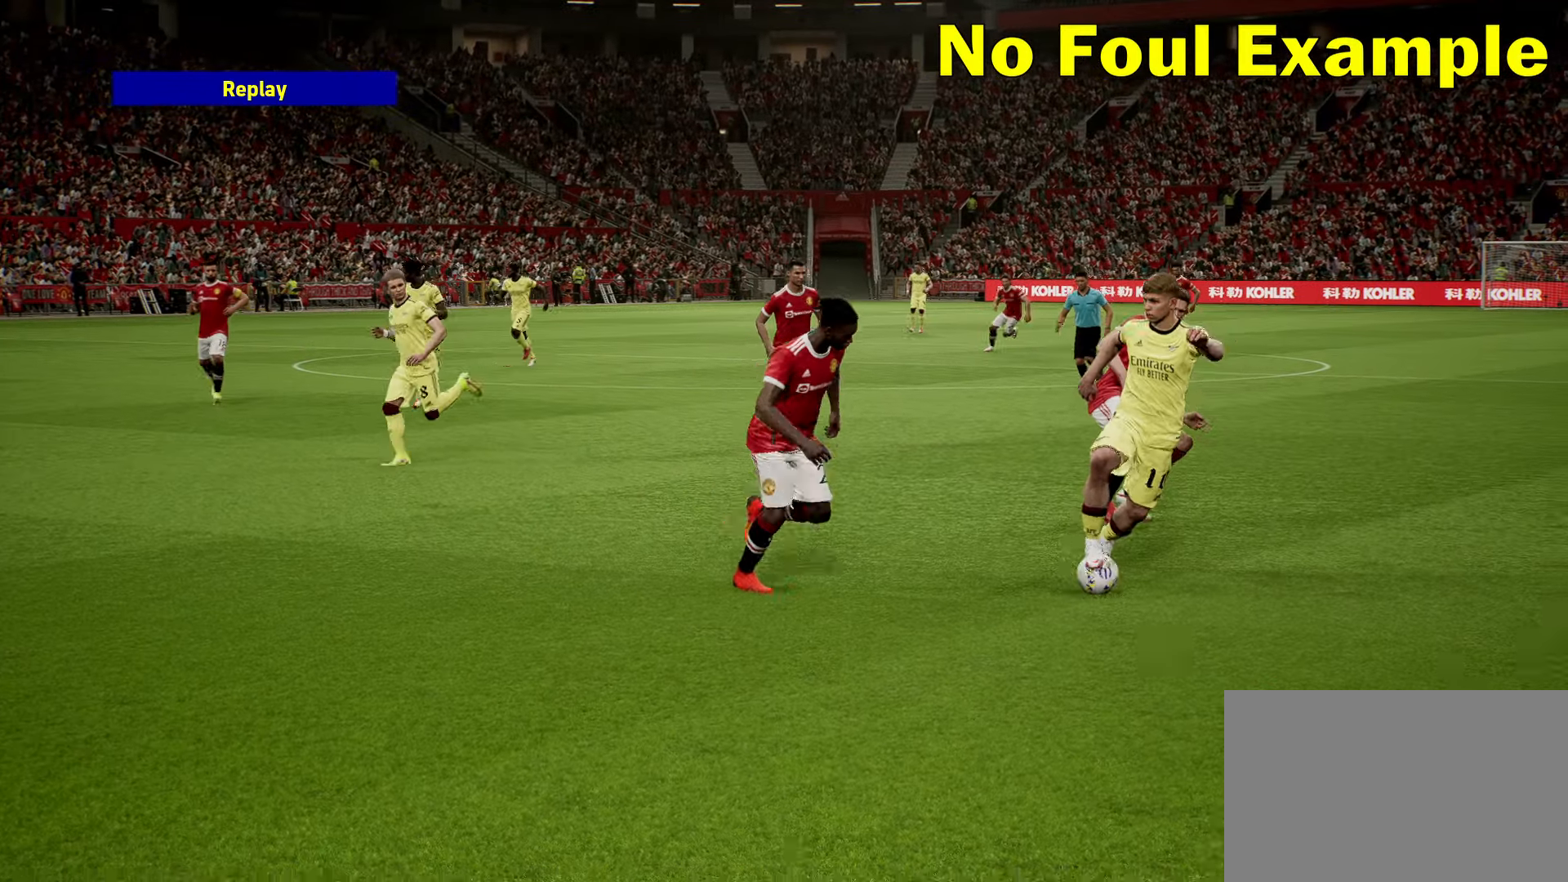
{"buttons": ["DPAD_RIGHT"], "left_stick": "center", "events": []}
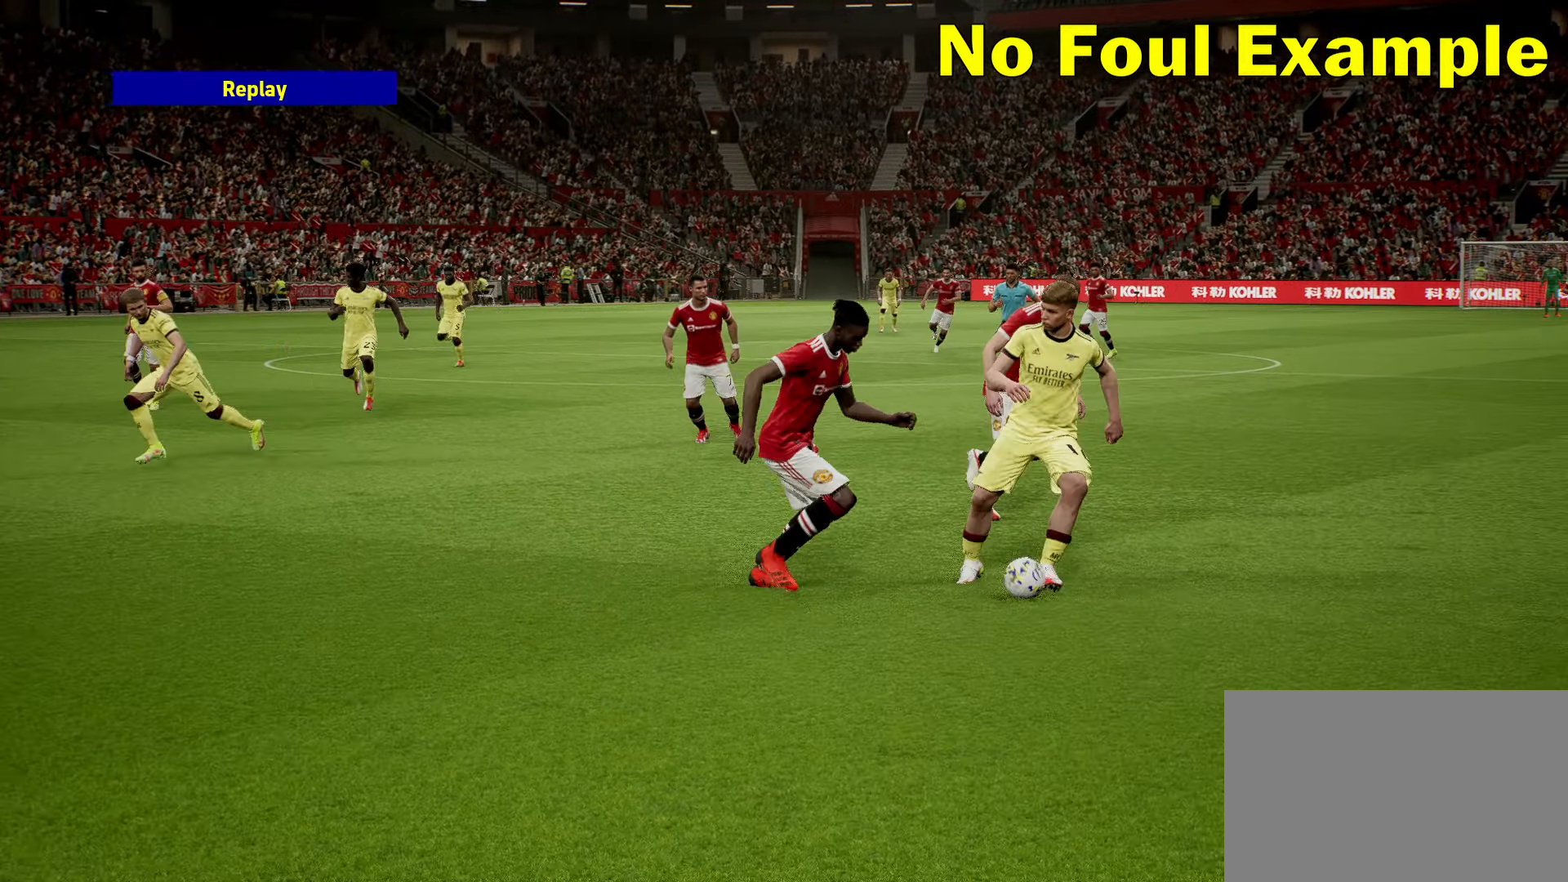
{"buttons": ["DPAD_RIGHT"], "left_stick": "center", "events": []}
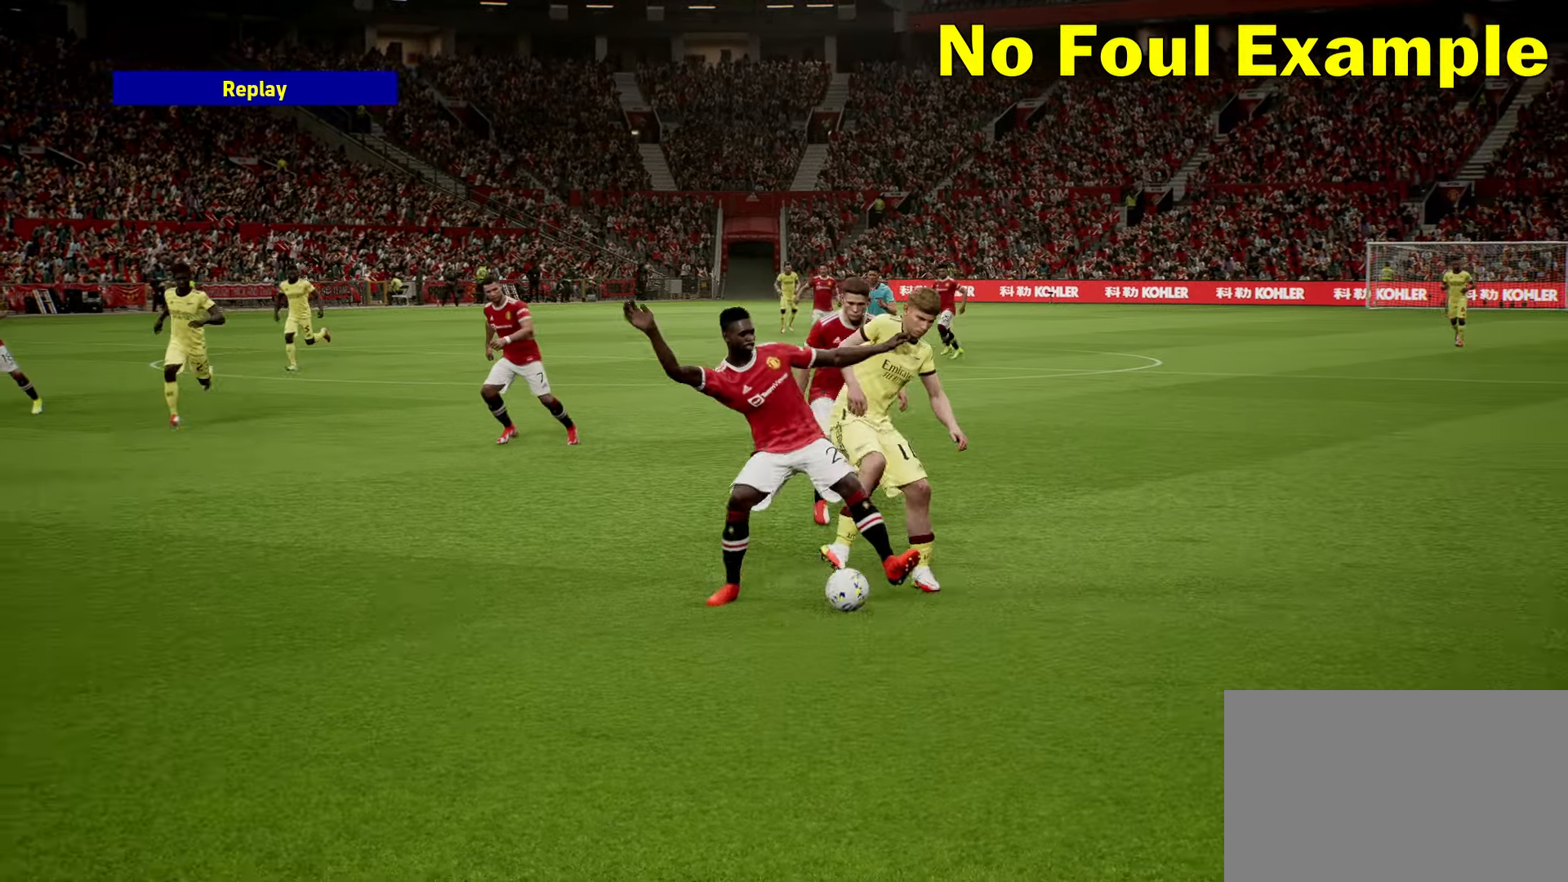
{"buttons": ["DPAD_RIGHT"], "left_stick": "center", "events": []}
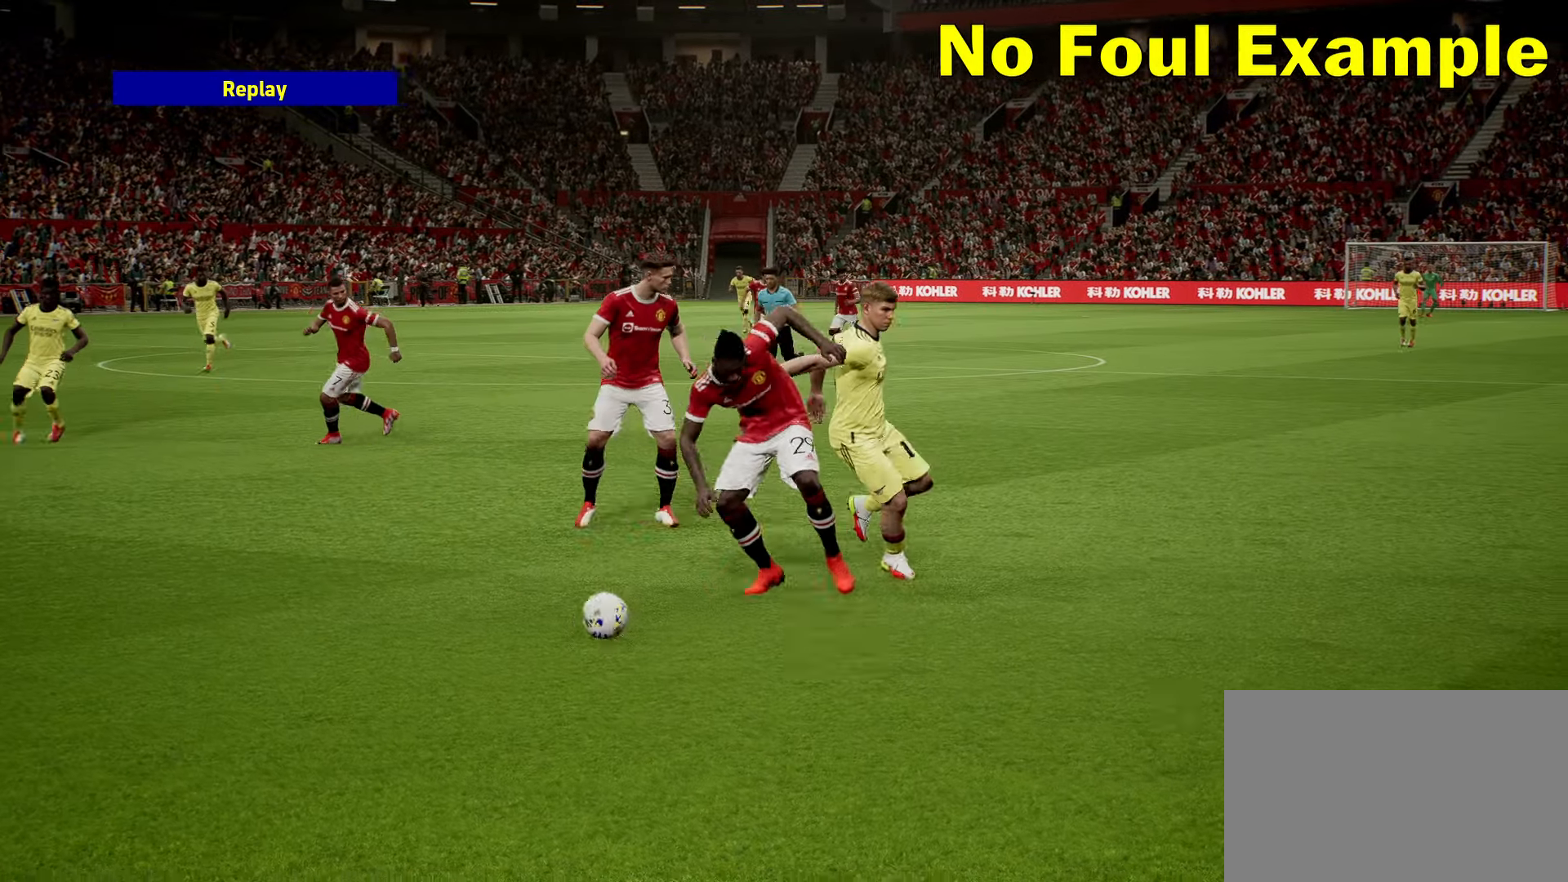
{"buttons": ["DPAD_RIGHT"], "left_stick": "center", "events": []}
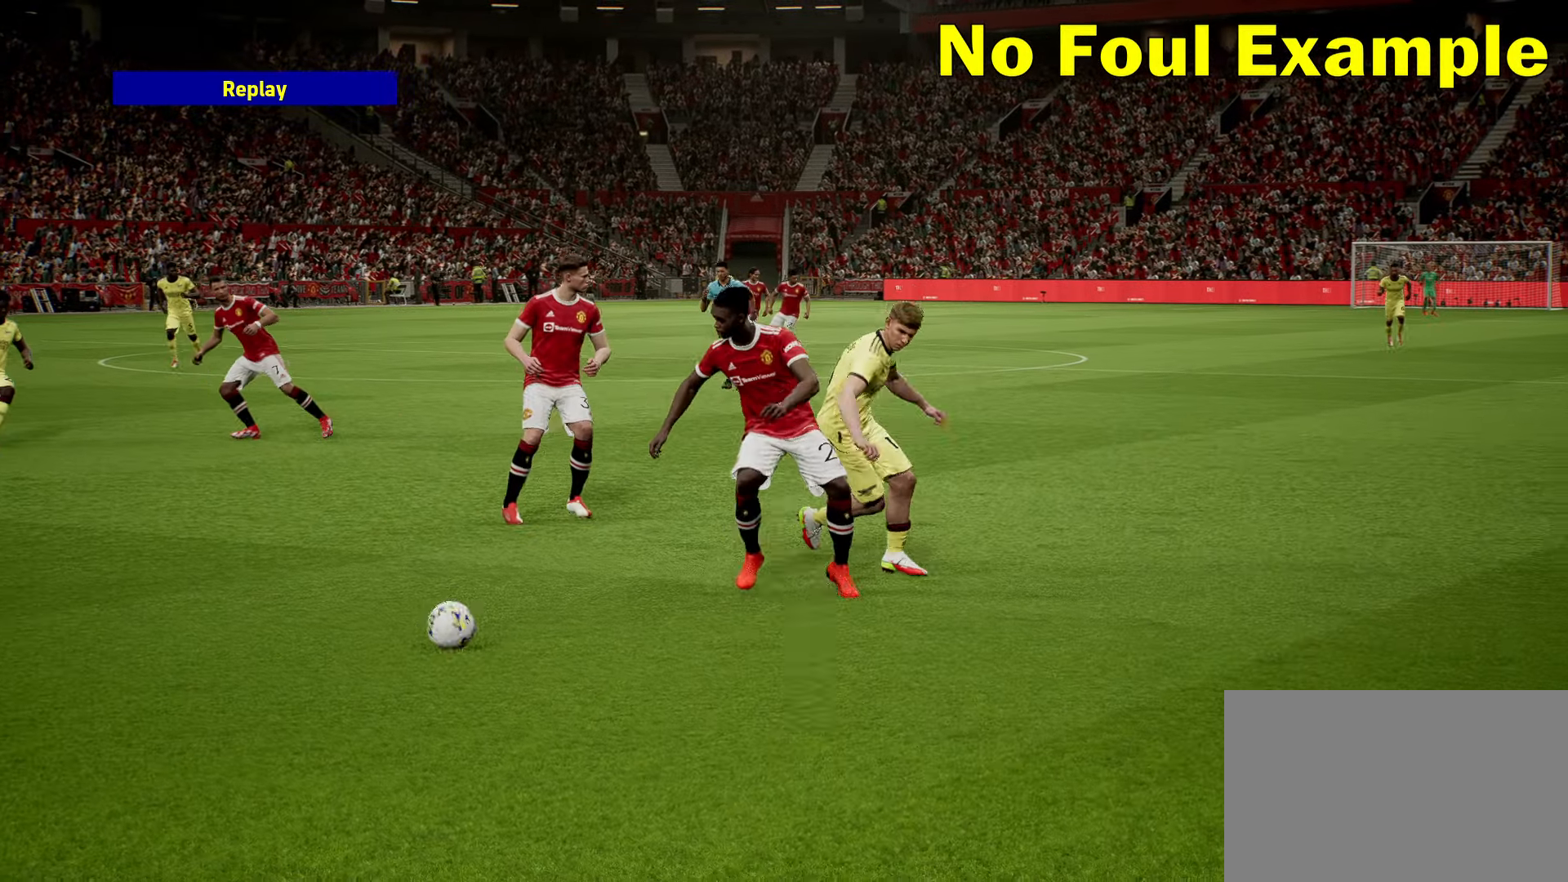
{"buttons": ["DPAD_RIGHT"], "left_stick": "center", "events": []}
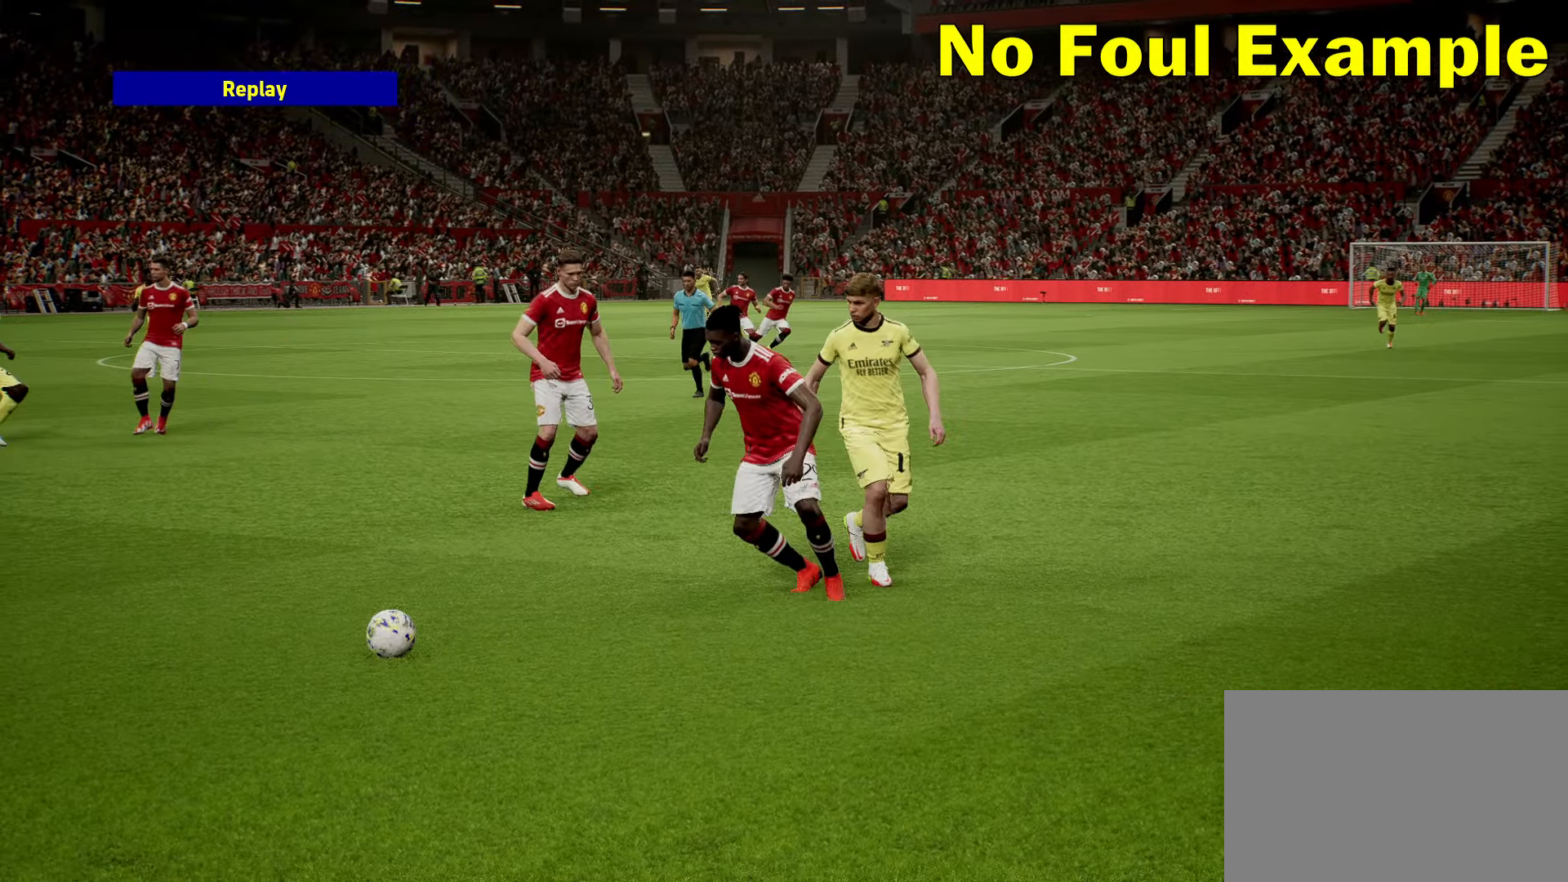
{"buttons": ["DPAD_RIGHT"], "left_stick": "center", "events": []}
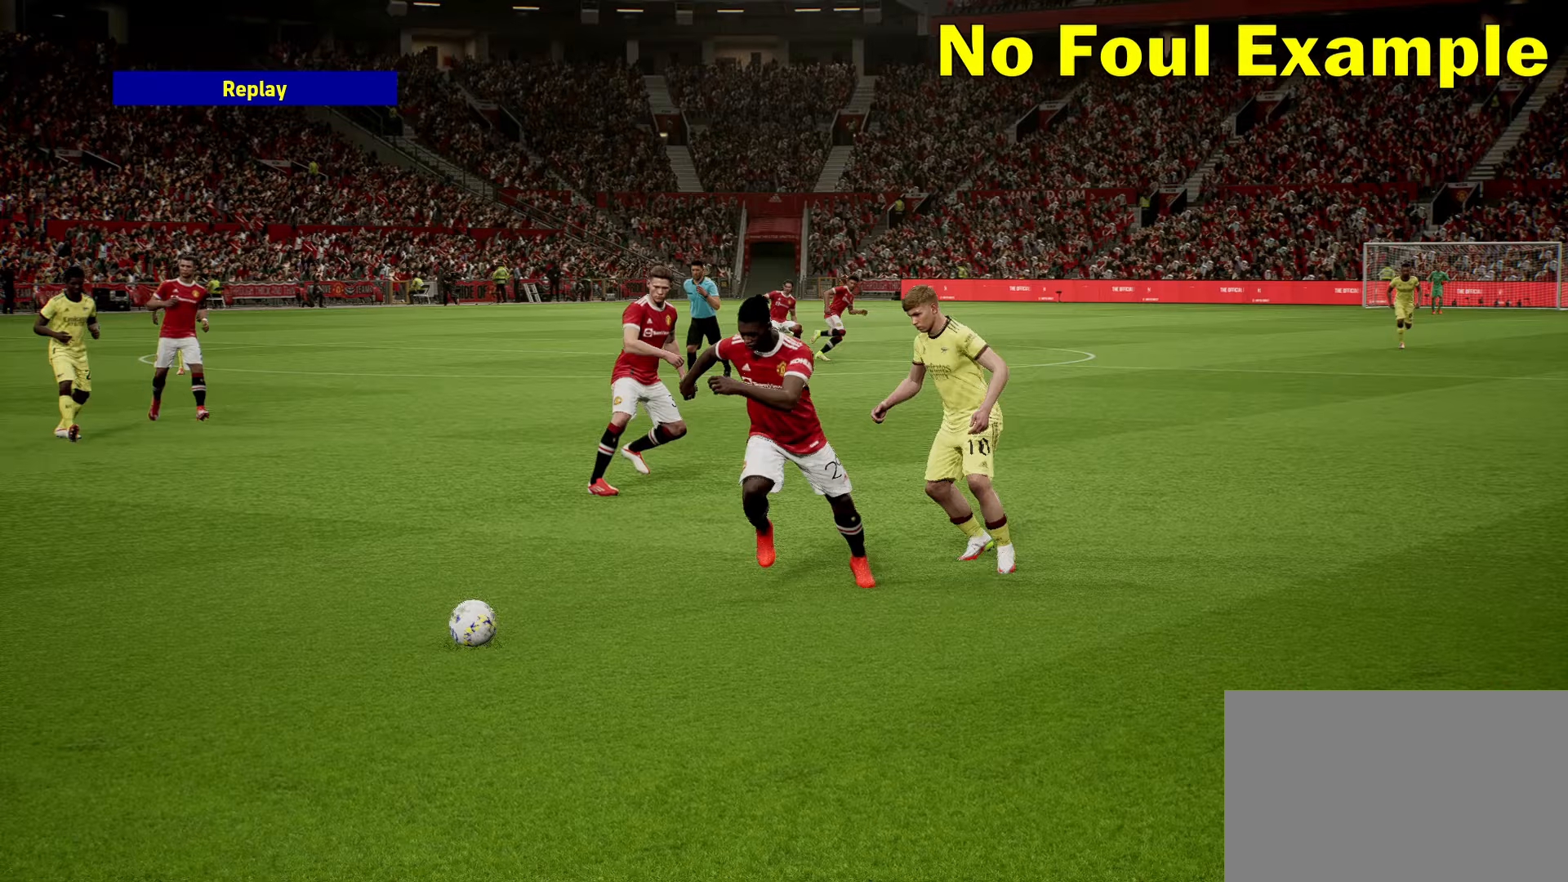
{"buttons": ["DPAD_RIGHT"], "left_stick": "center", "events": []}
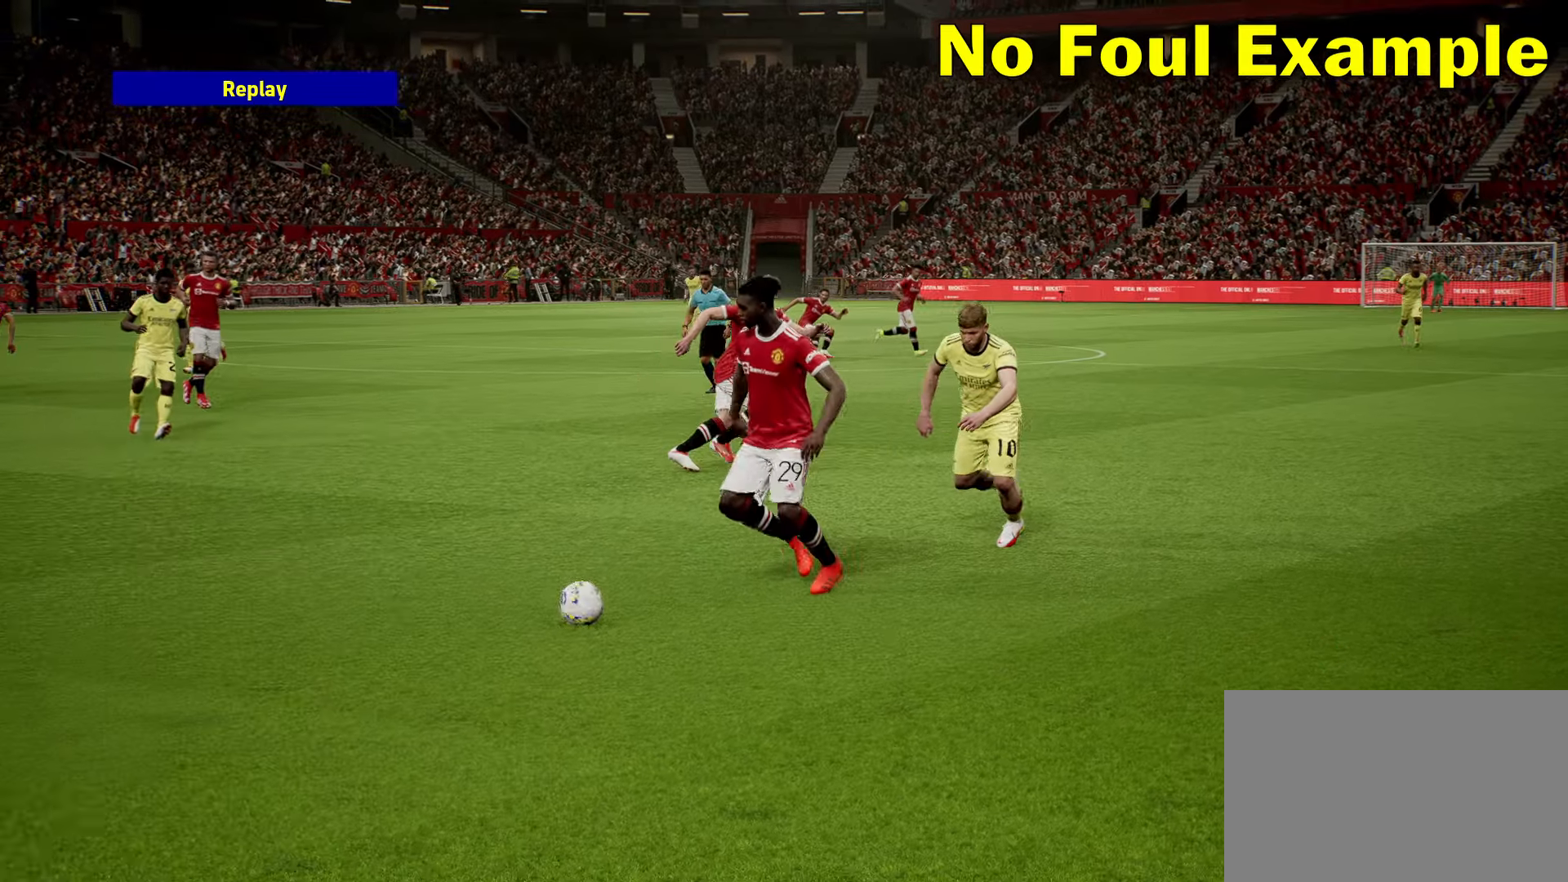
{"buttons": ["DPAD_RIGHT"], "left_stick": "center", "events": []}
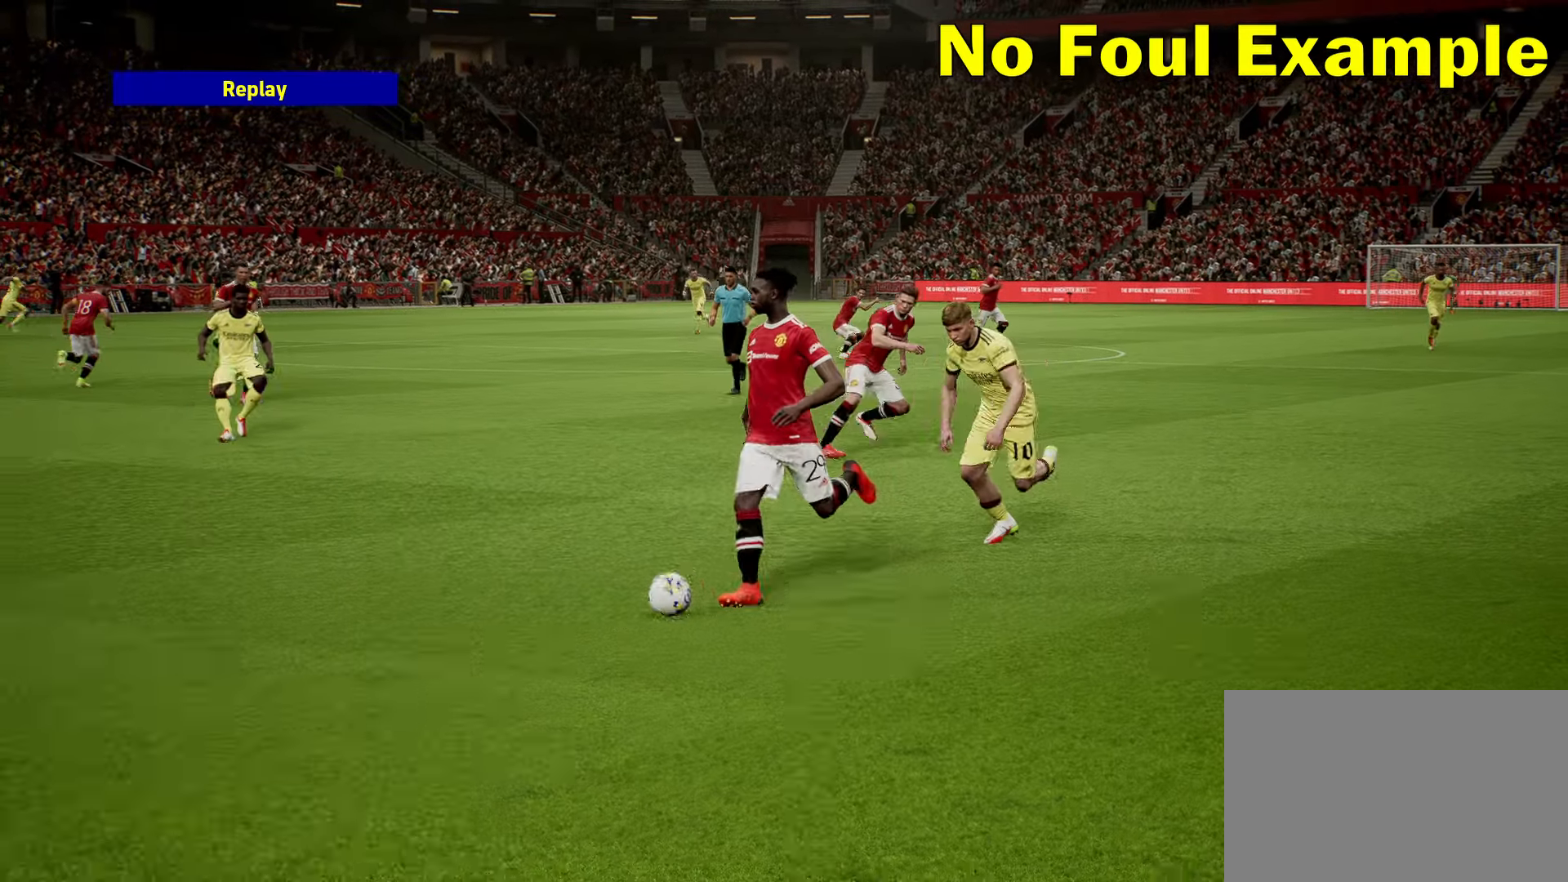
{"buttons": ["DPAD_RIGHT"], "left_stick": "center", "events": []}
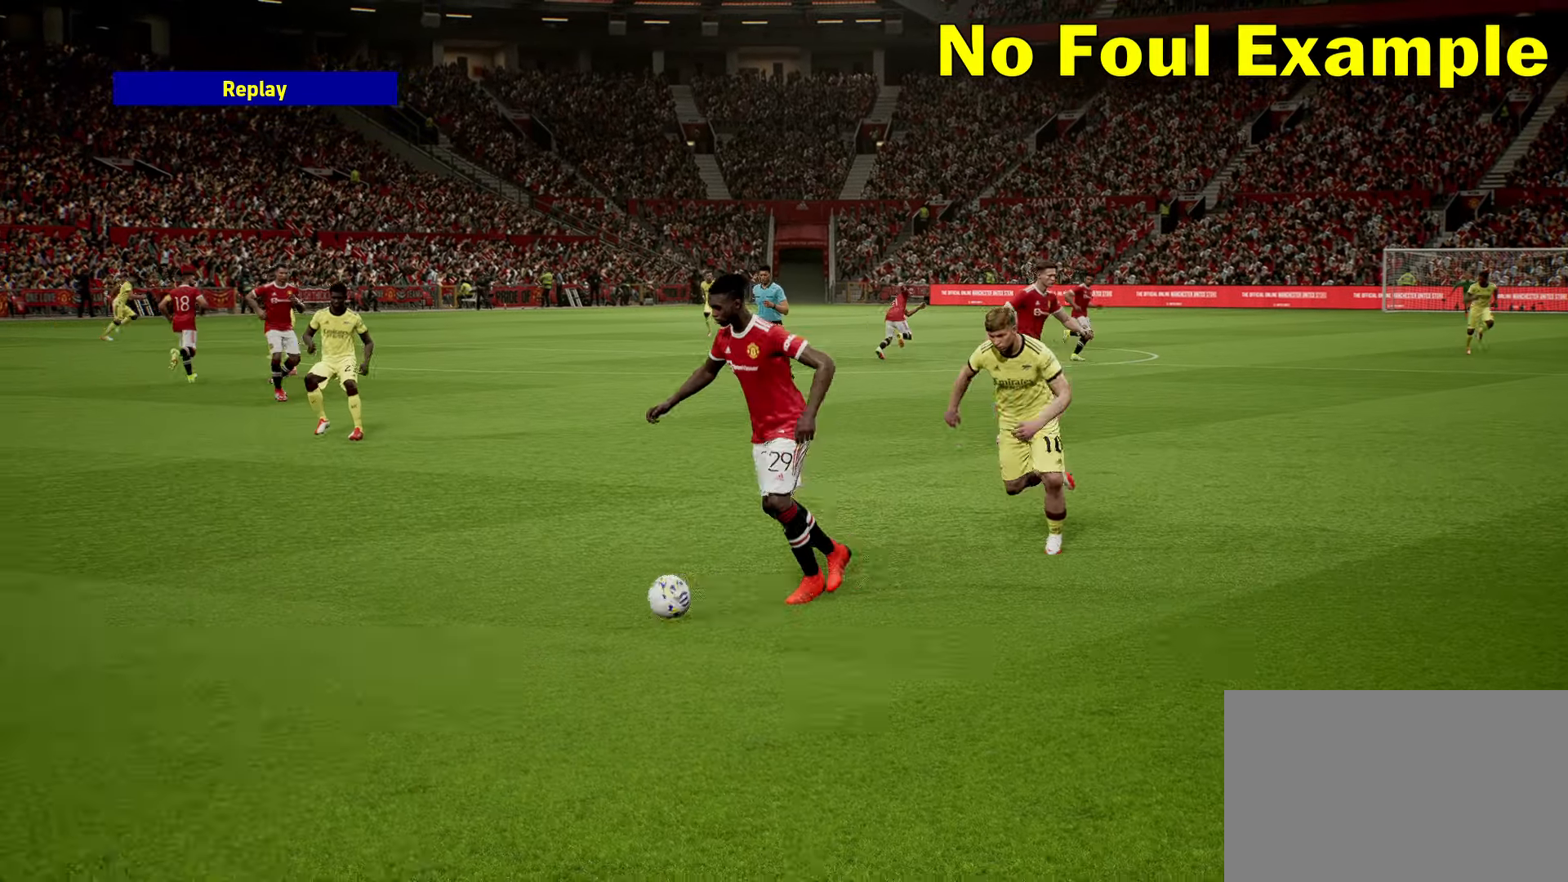
{"buttons": ["DPAD_RIGHT"], "left_stick": "center", "events": []}
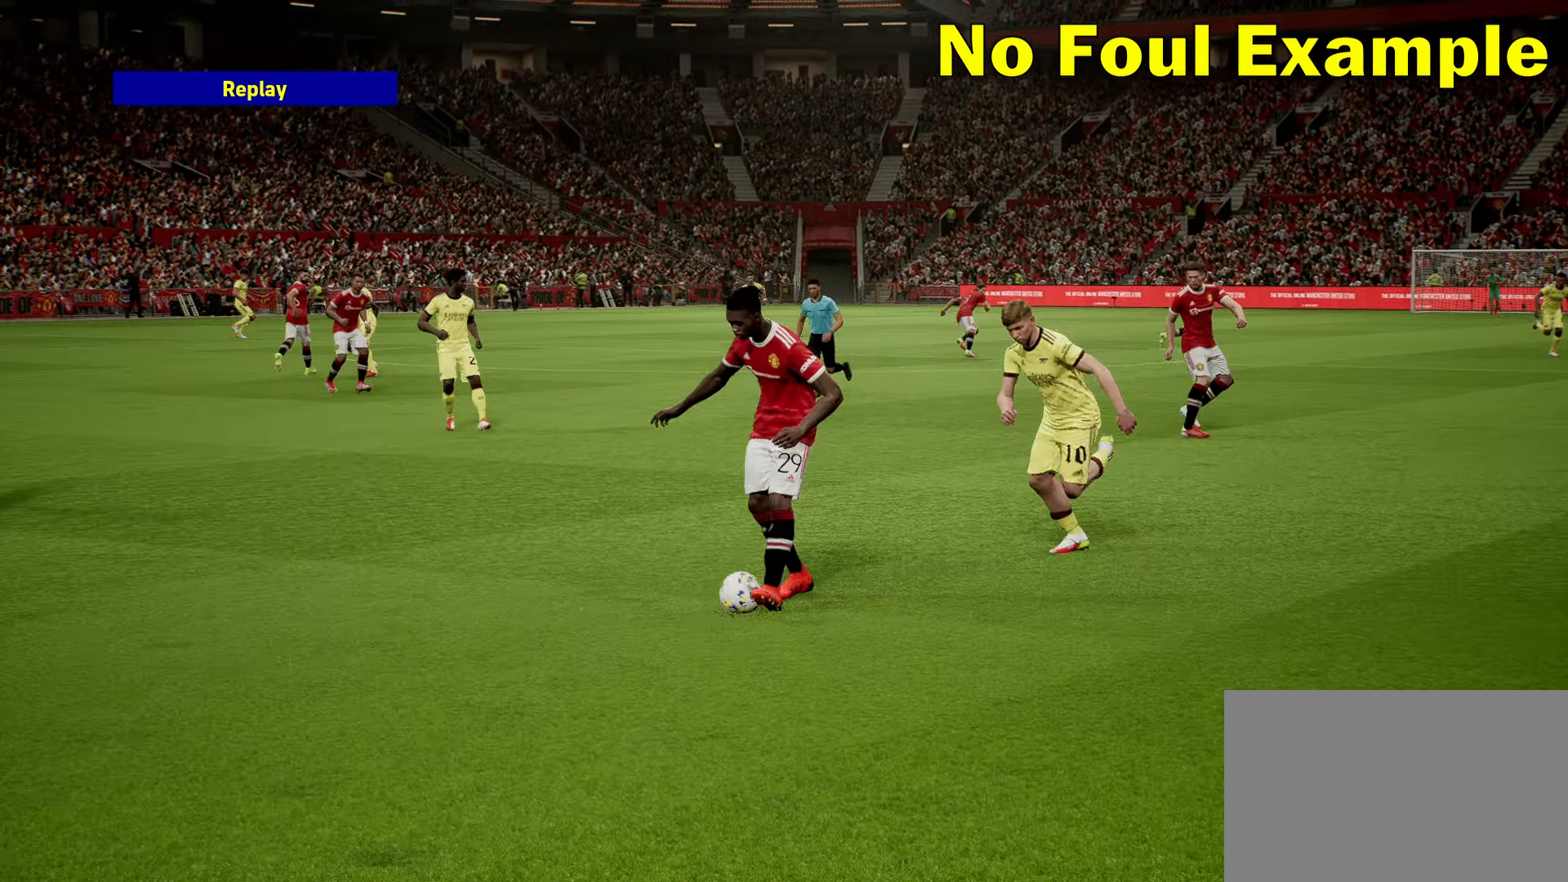
{"buttons": ["DPAD_RIGHT"], "left_stick": "center", "events": []}
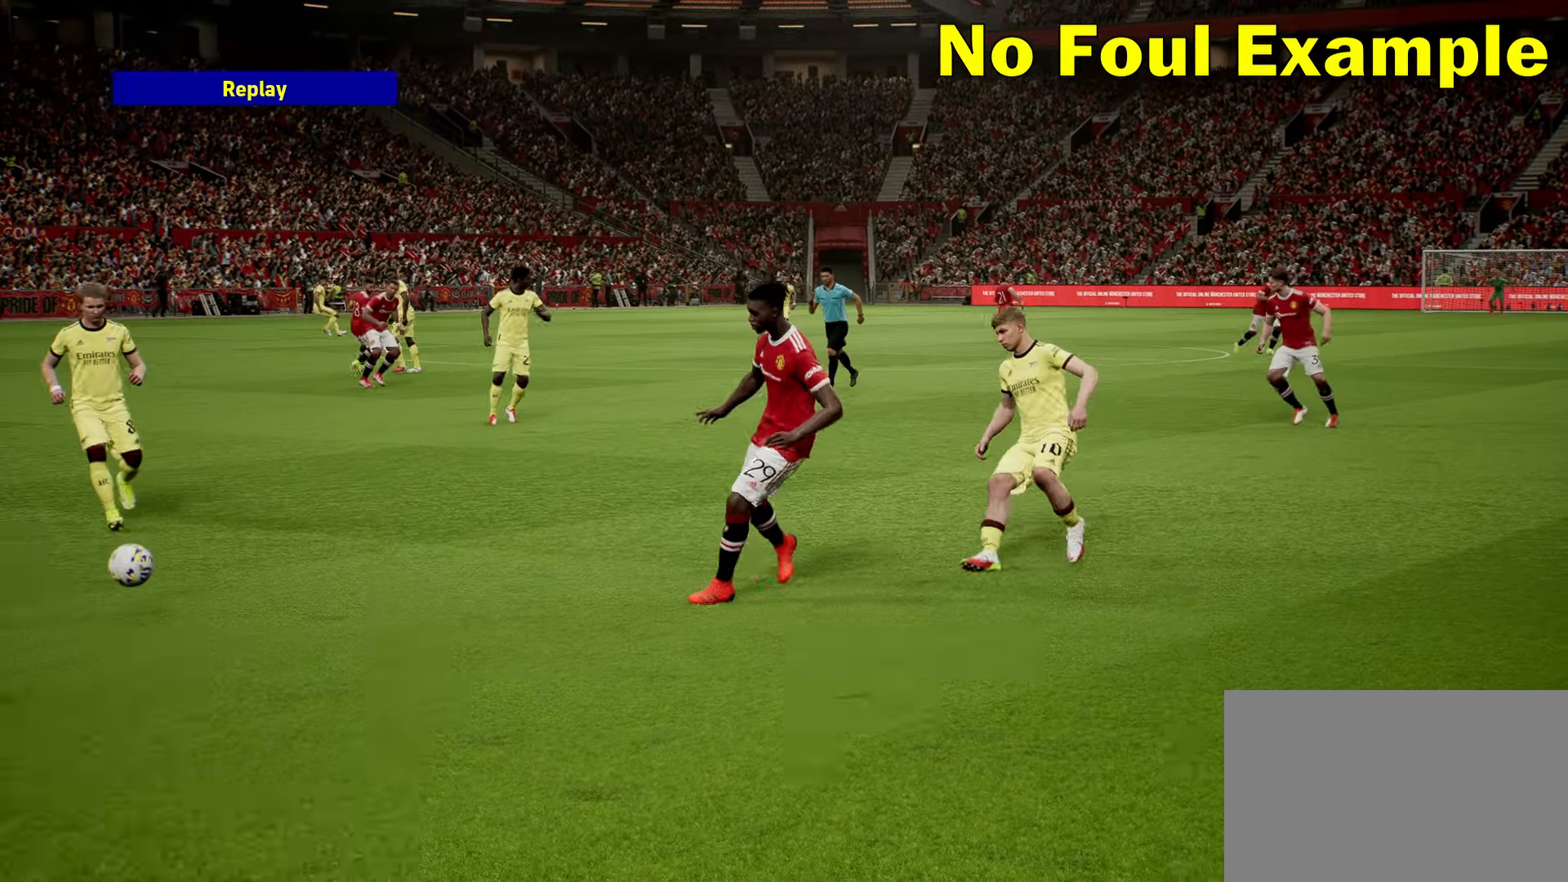
{"buttons": [], "left_stick": "center", "events": [[300, "DPAD_RIGHT", "up"]]}
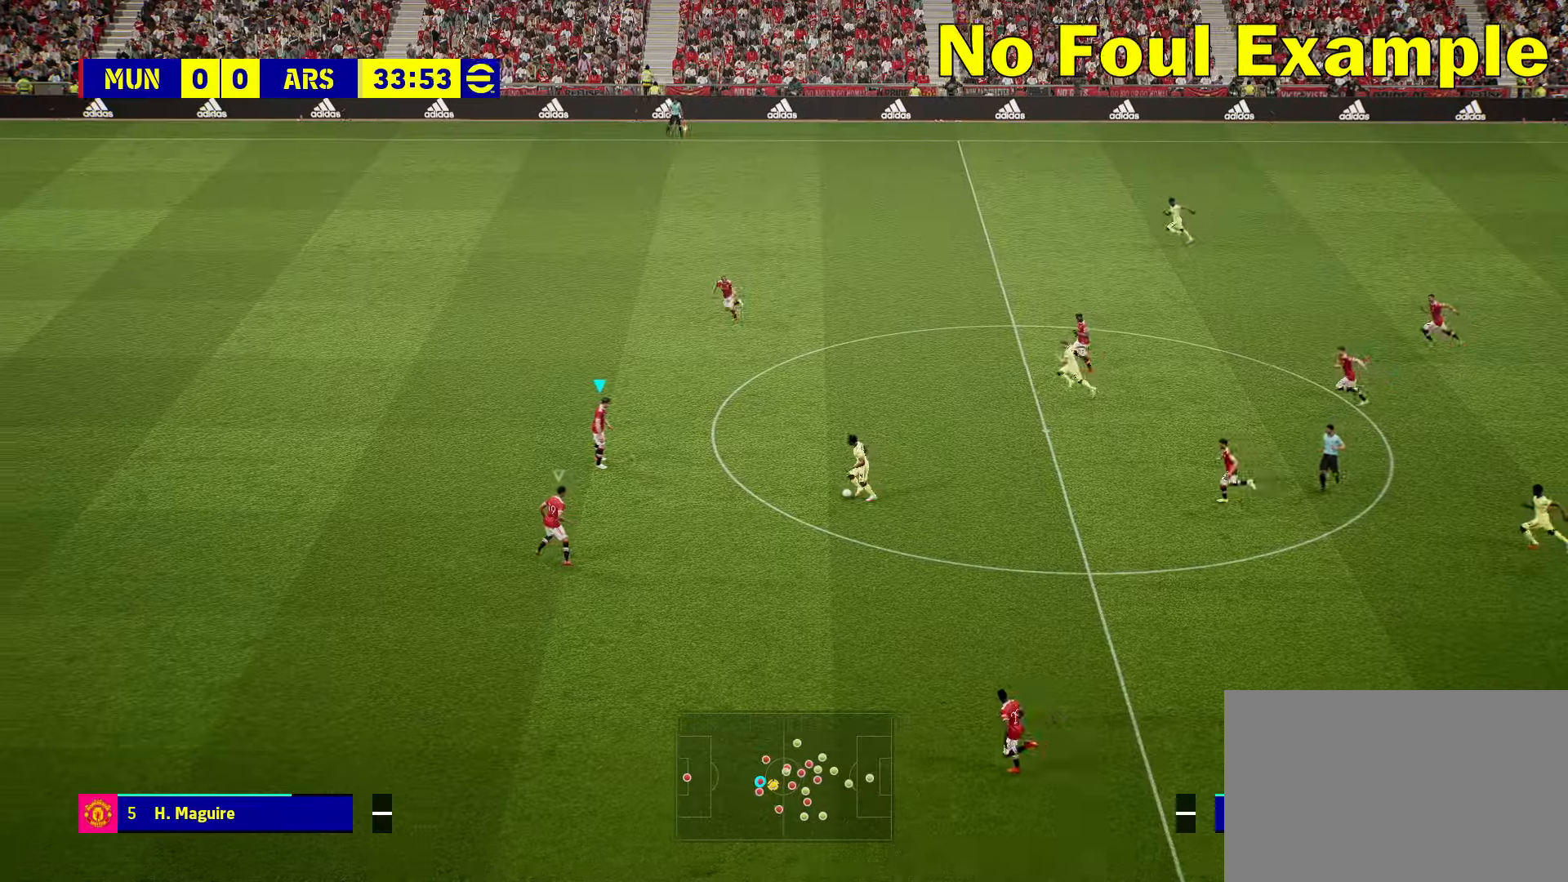
{"buttons": ["R2"], "left_stick": "down", "events": [[17, "left_stick", "down-left"], [183, "left_stick", "down"], [367, "R2", "down"]]}
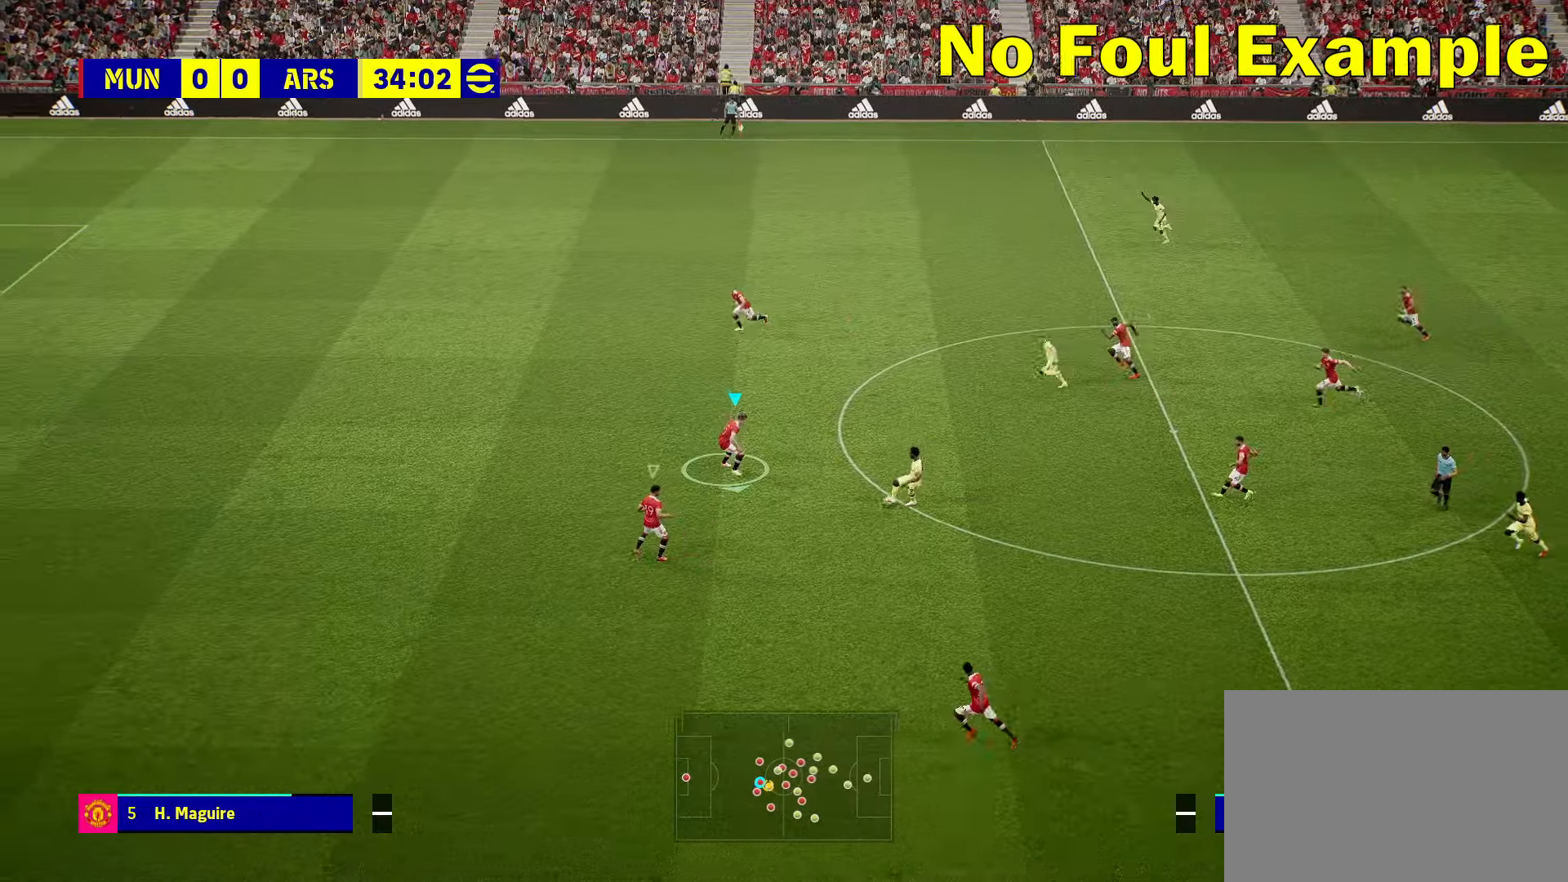
{"buttons": ["R2"], "left_stick": "down", "events": [[133, "left_stick", "down-right"], [417, "left_stick", "down"]]}